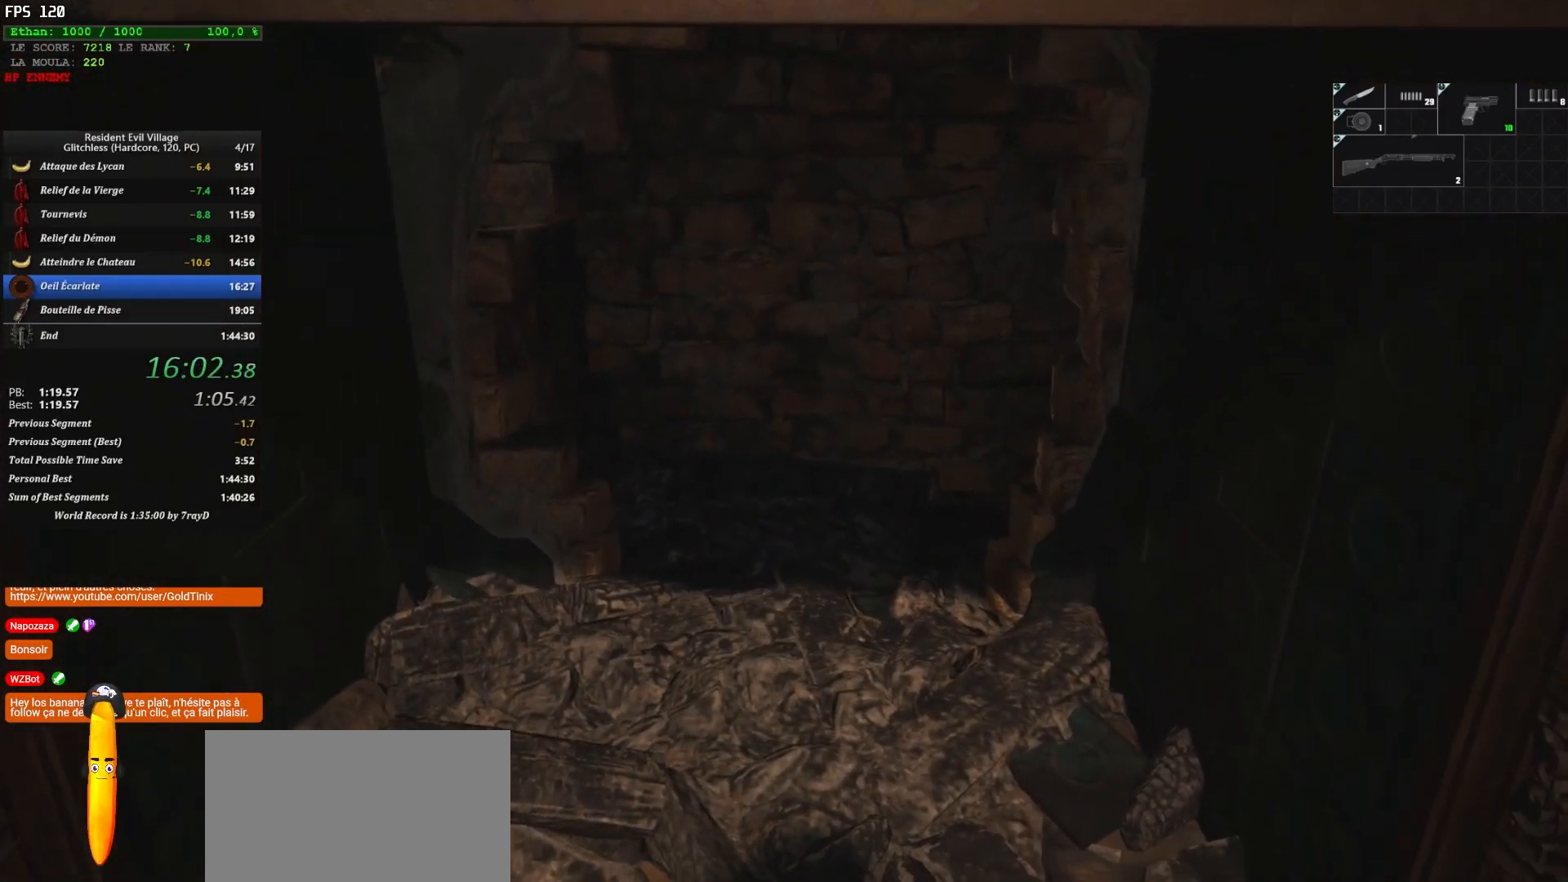
Gameplay with keyboard and mouse; each line is a JSON object with the keys and mouse buttons held at the frame after it. "events" lists presses ("down") and releases ("up") of "1", "2", "3", "4", "5", "a", "alt", "c", "caps_lock", "ctrl", "d", "e", "escape", "f", "g", "q", "r", "s", "shift", "space", "t", "tab", "v", "w", "x", "z", "mouse_left", "mouse_wheel" and "mouse_right" between this image and that frame as [ms after this image, input, new state], when the widget could be followed in between. "mouse_left", "mouse_wheel", "mouse_right" = the "left", "wheel", "right" buttons of the "mouse" list. No other keys are recorded. "wheel" means that the mouse wheel is clicked or scrolled. Not read: mouse_move.
{"keys": ["z"], "mouse": [], "events": []}
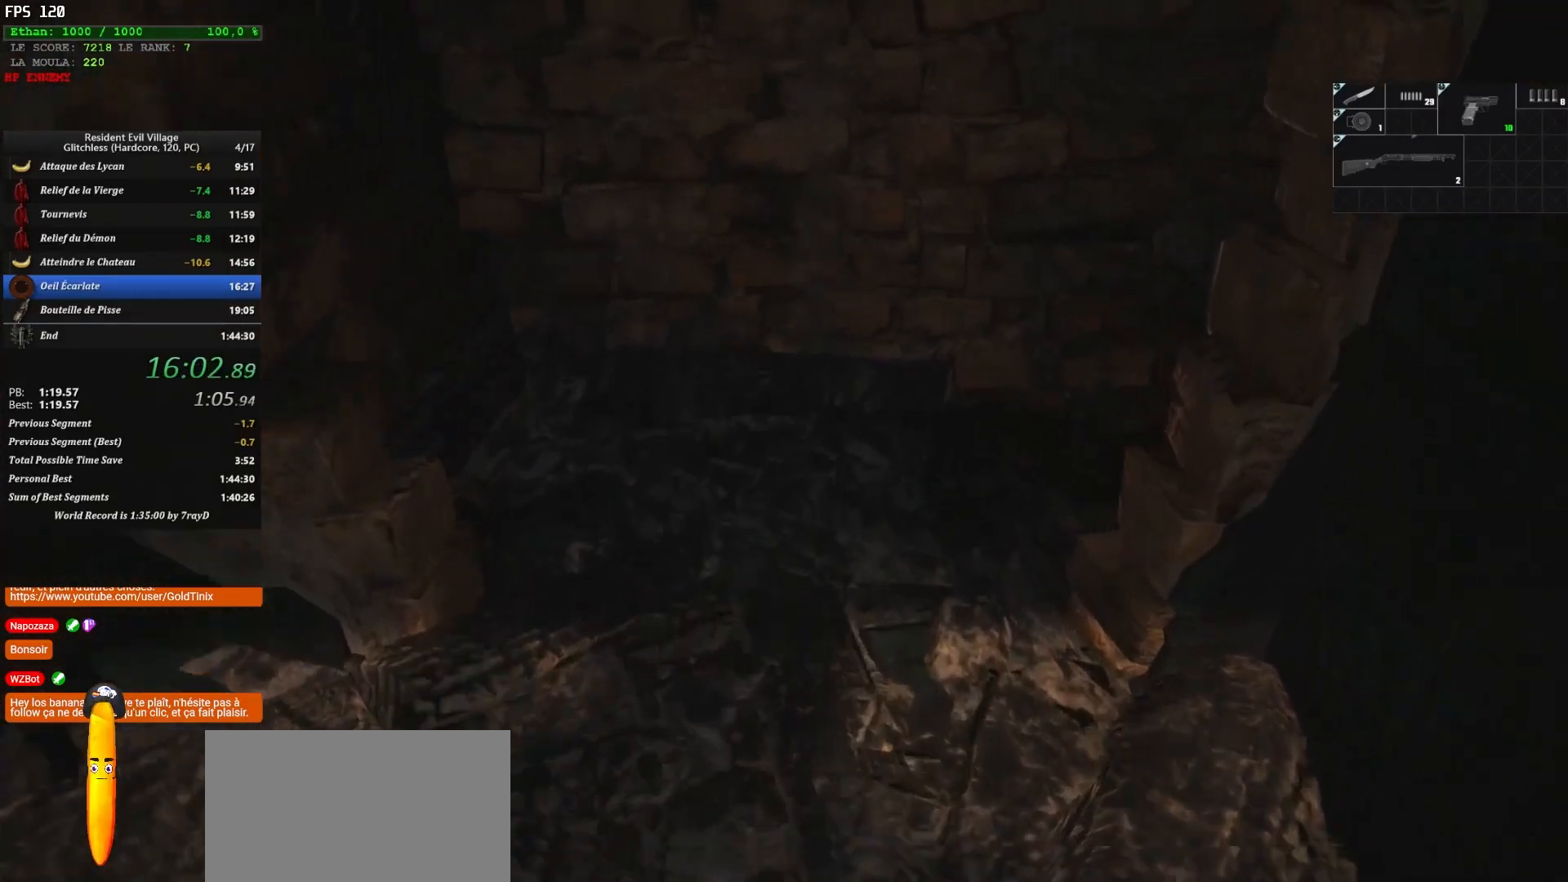
{"keys": ["z"], "mouse": [], "events": []}
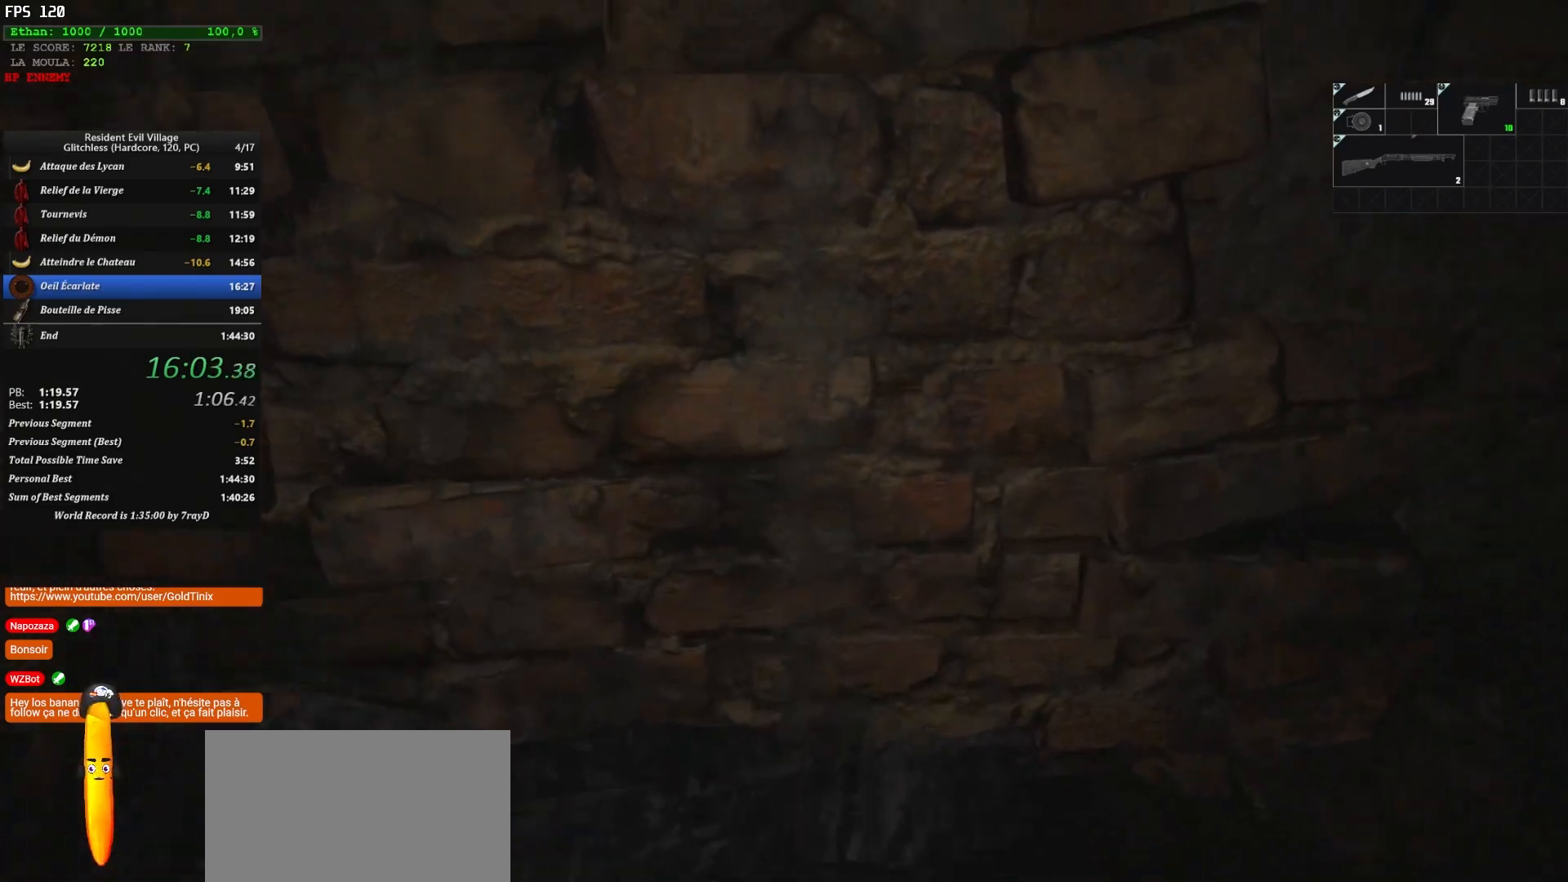
{"keys": ["z"], "mouse": [], "events": []}
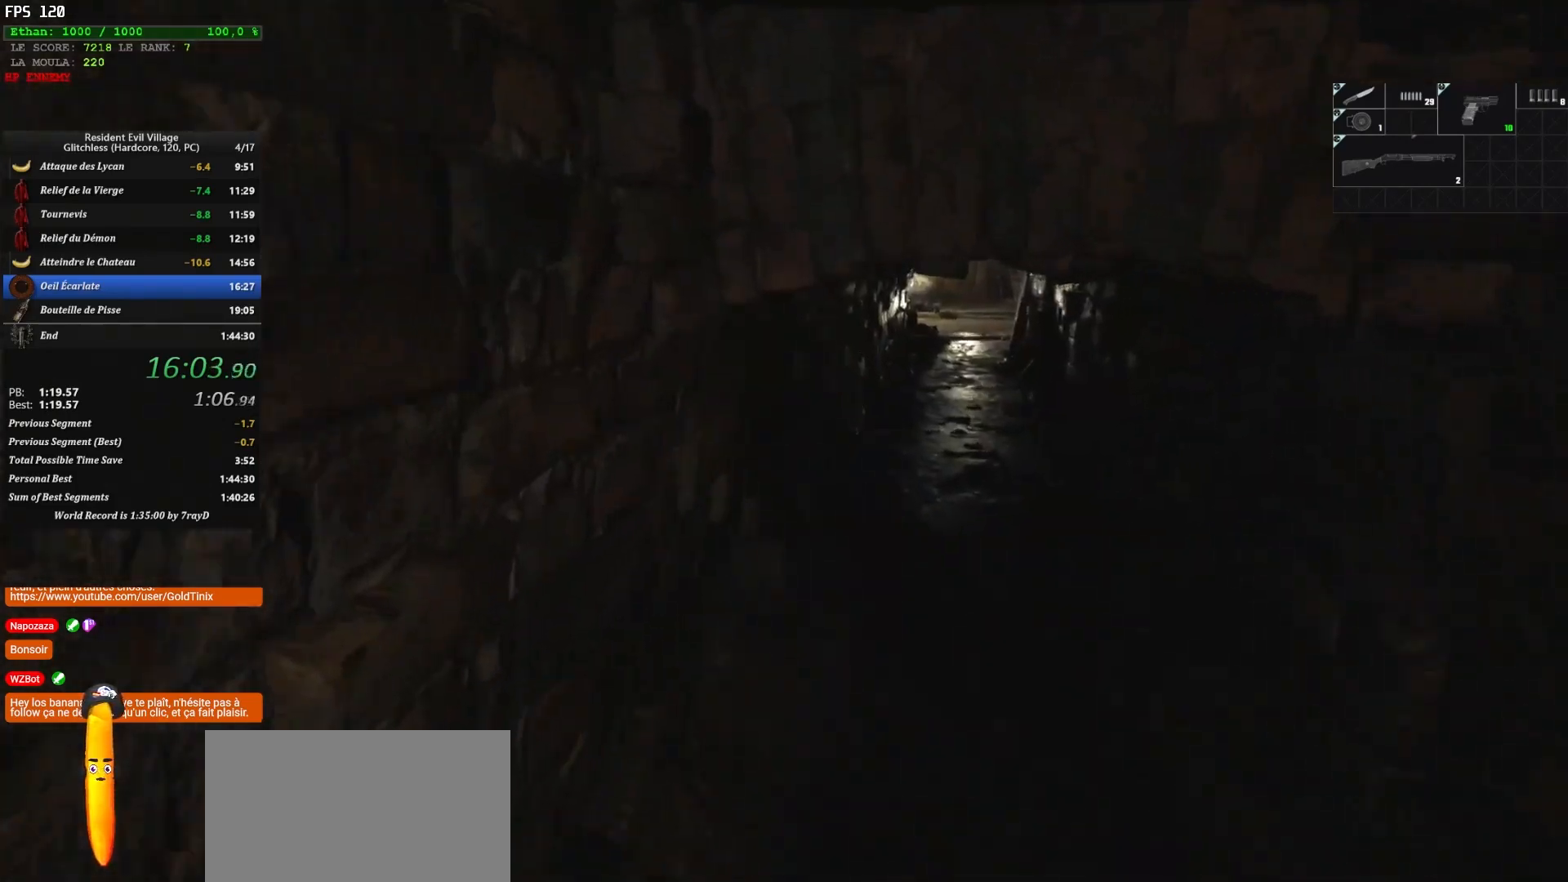
{"keys": ["z"], "mouse": [], "events": []}
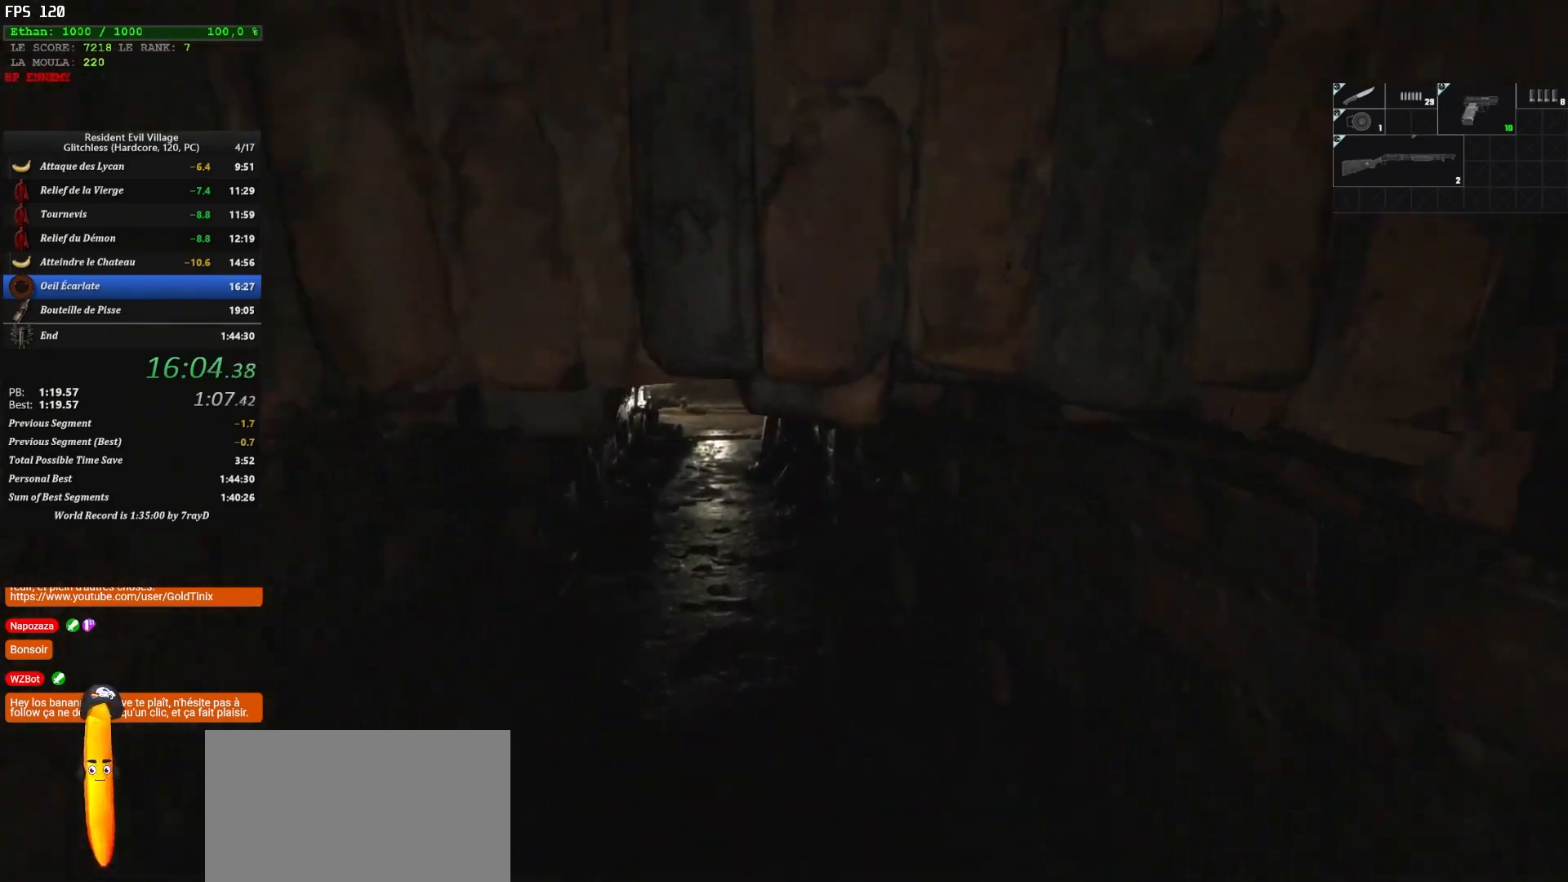
{"keys": ["z"], "mouse": [], "events": []}
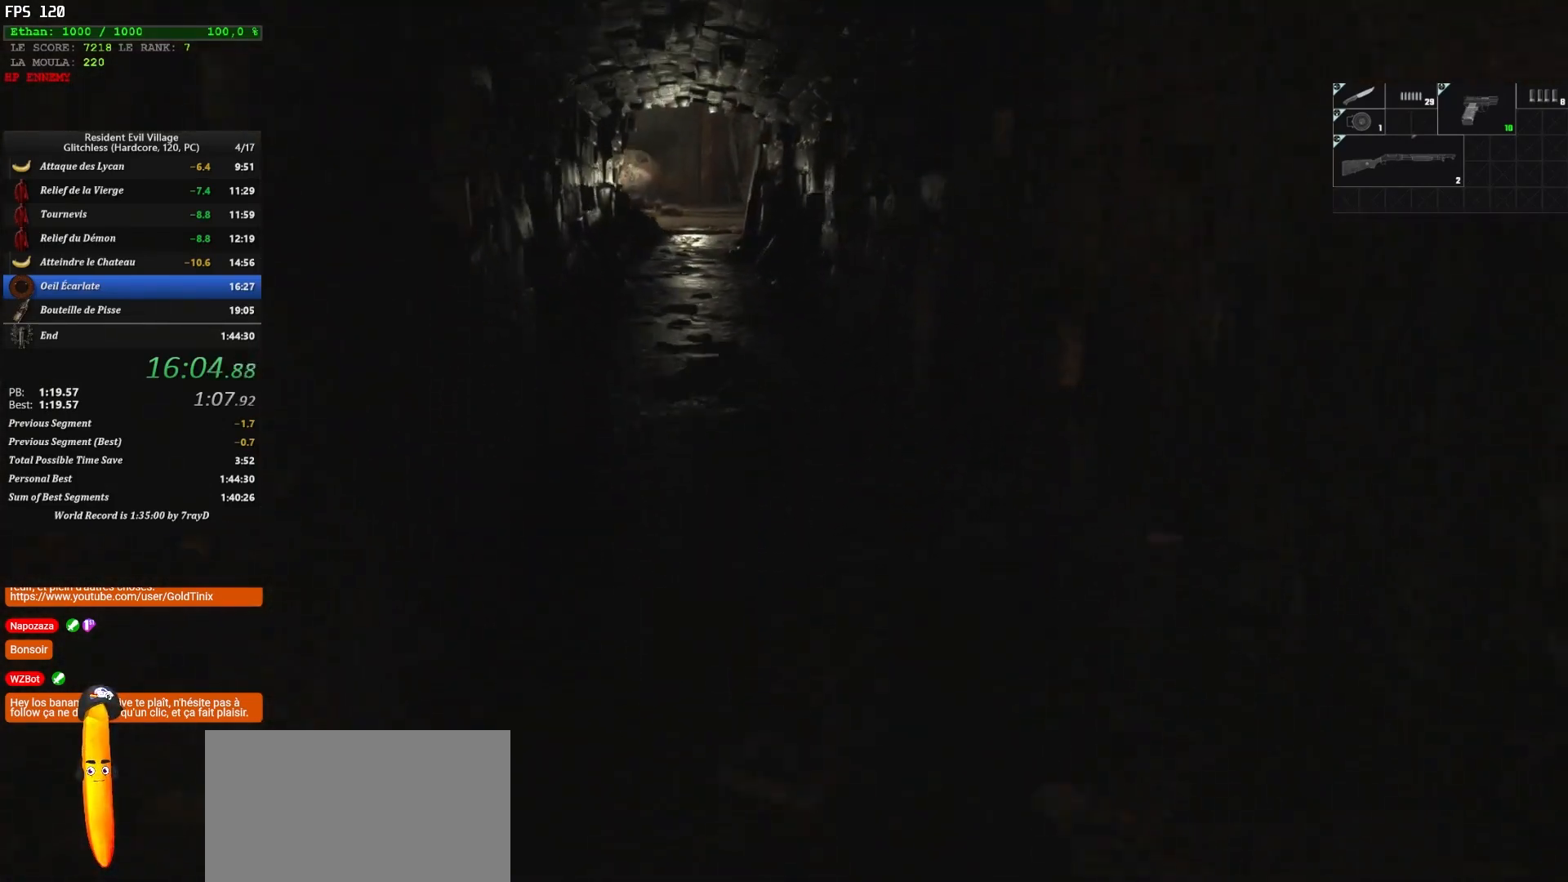
{"keys": ["z"], "mouse": [], "events": []}
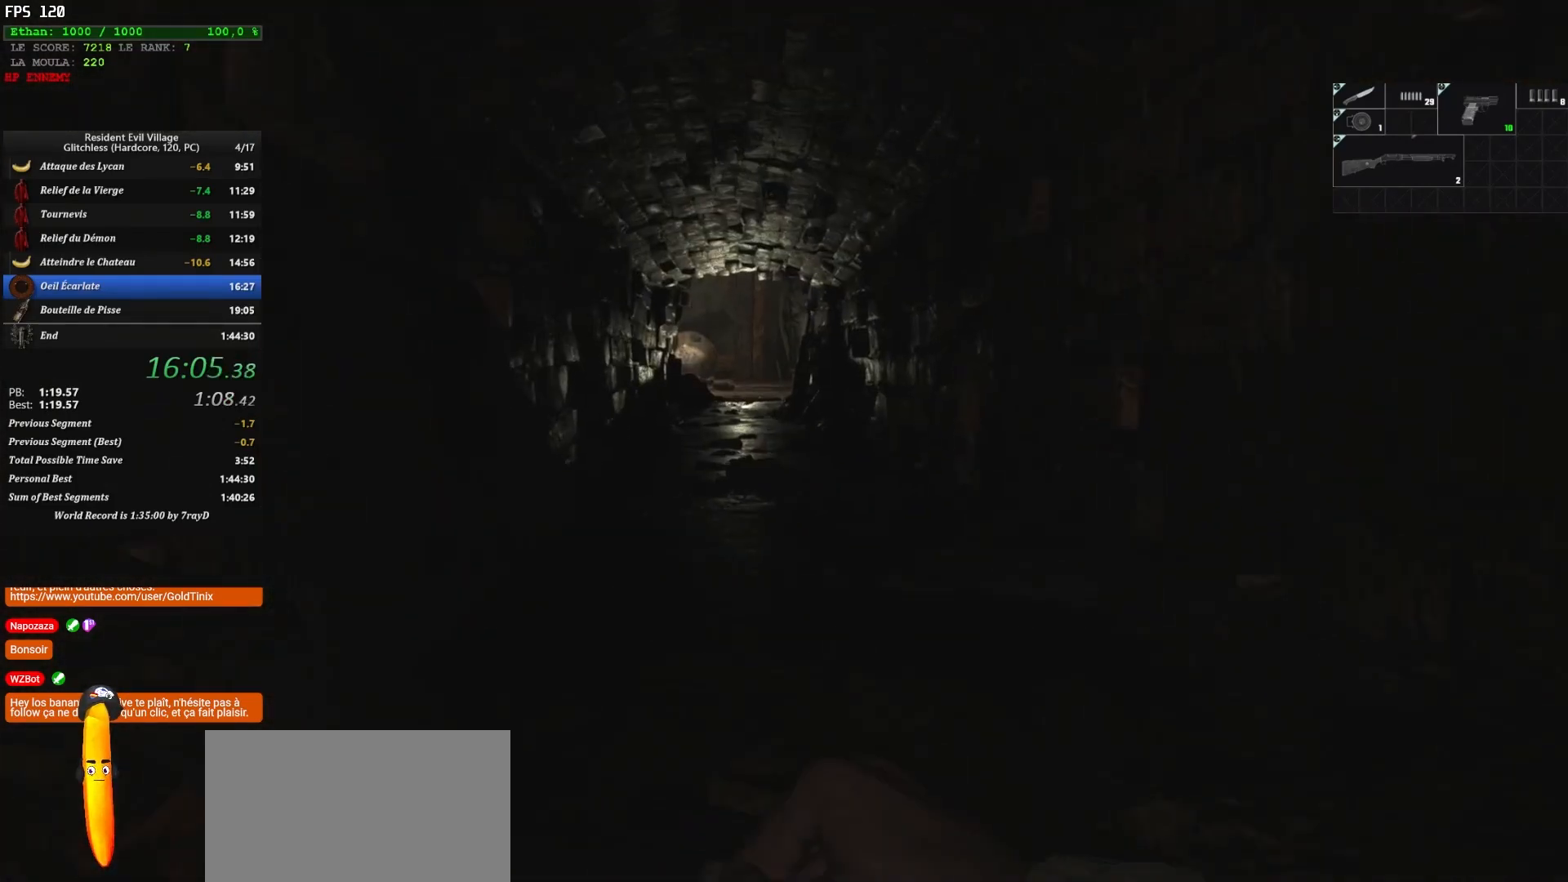
{"keys": ["z"], "mouse": [], "events": []}
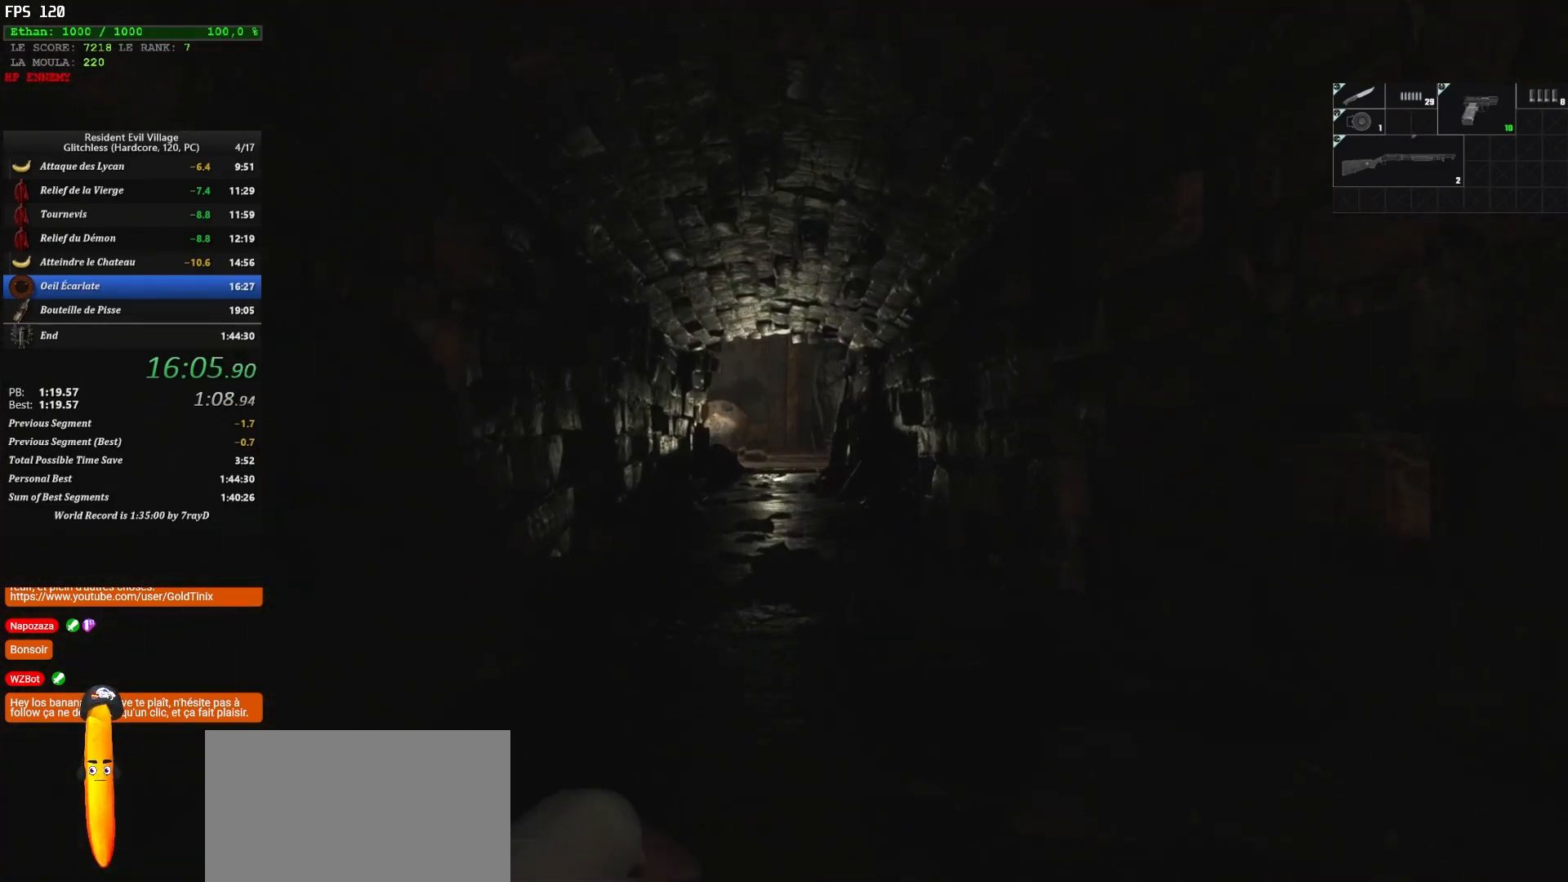
{"keys": ["z"], "mouse": [], "events": []}
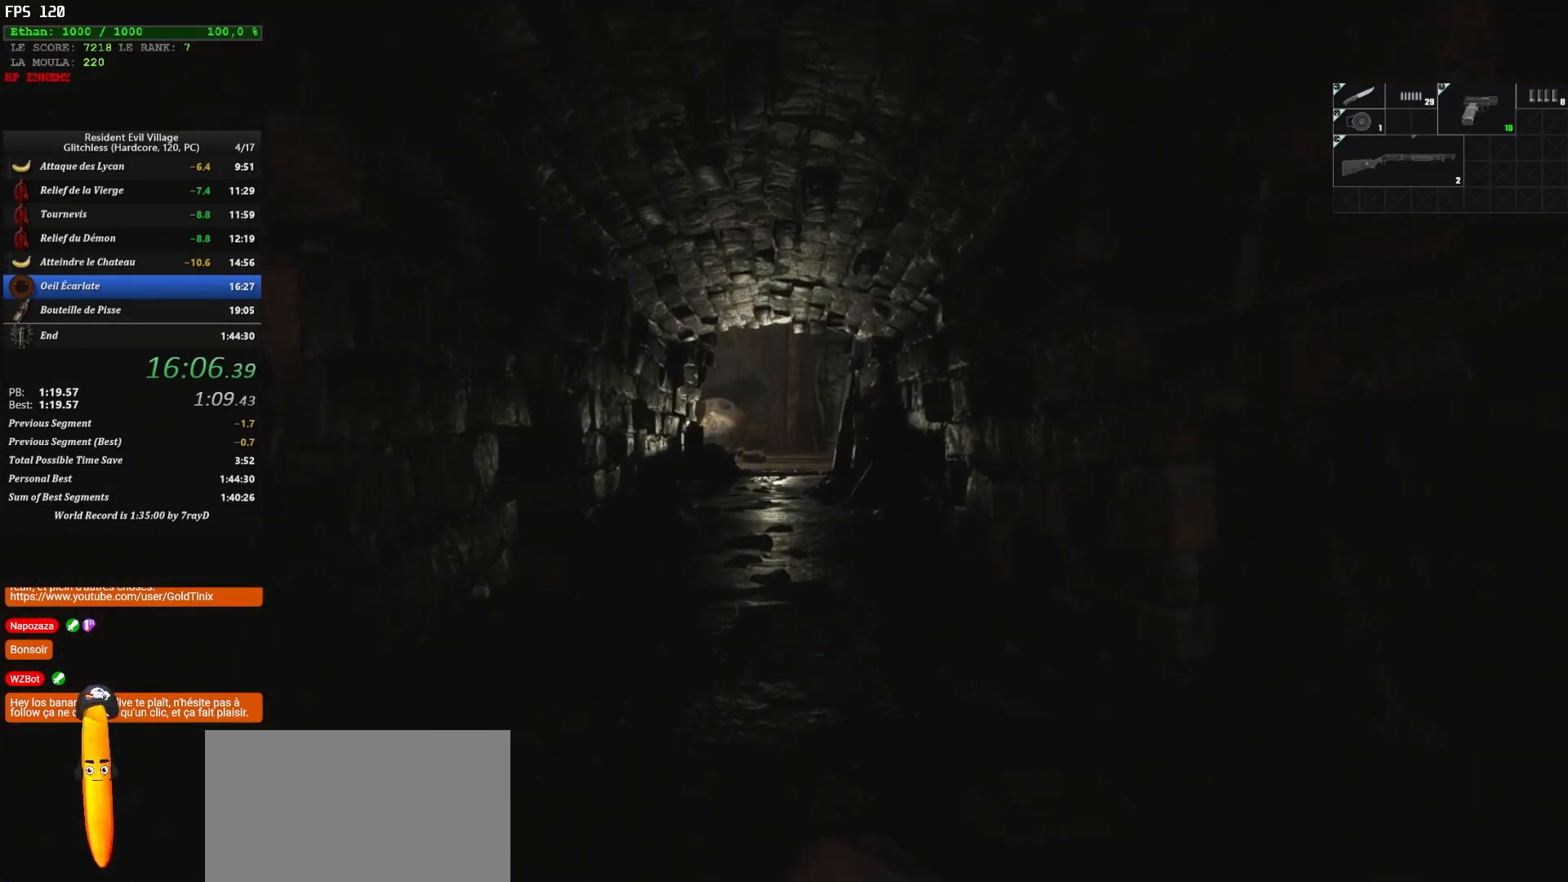
{"keys": ["z"], "mouse": [], "events": []}
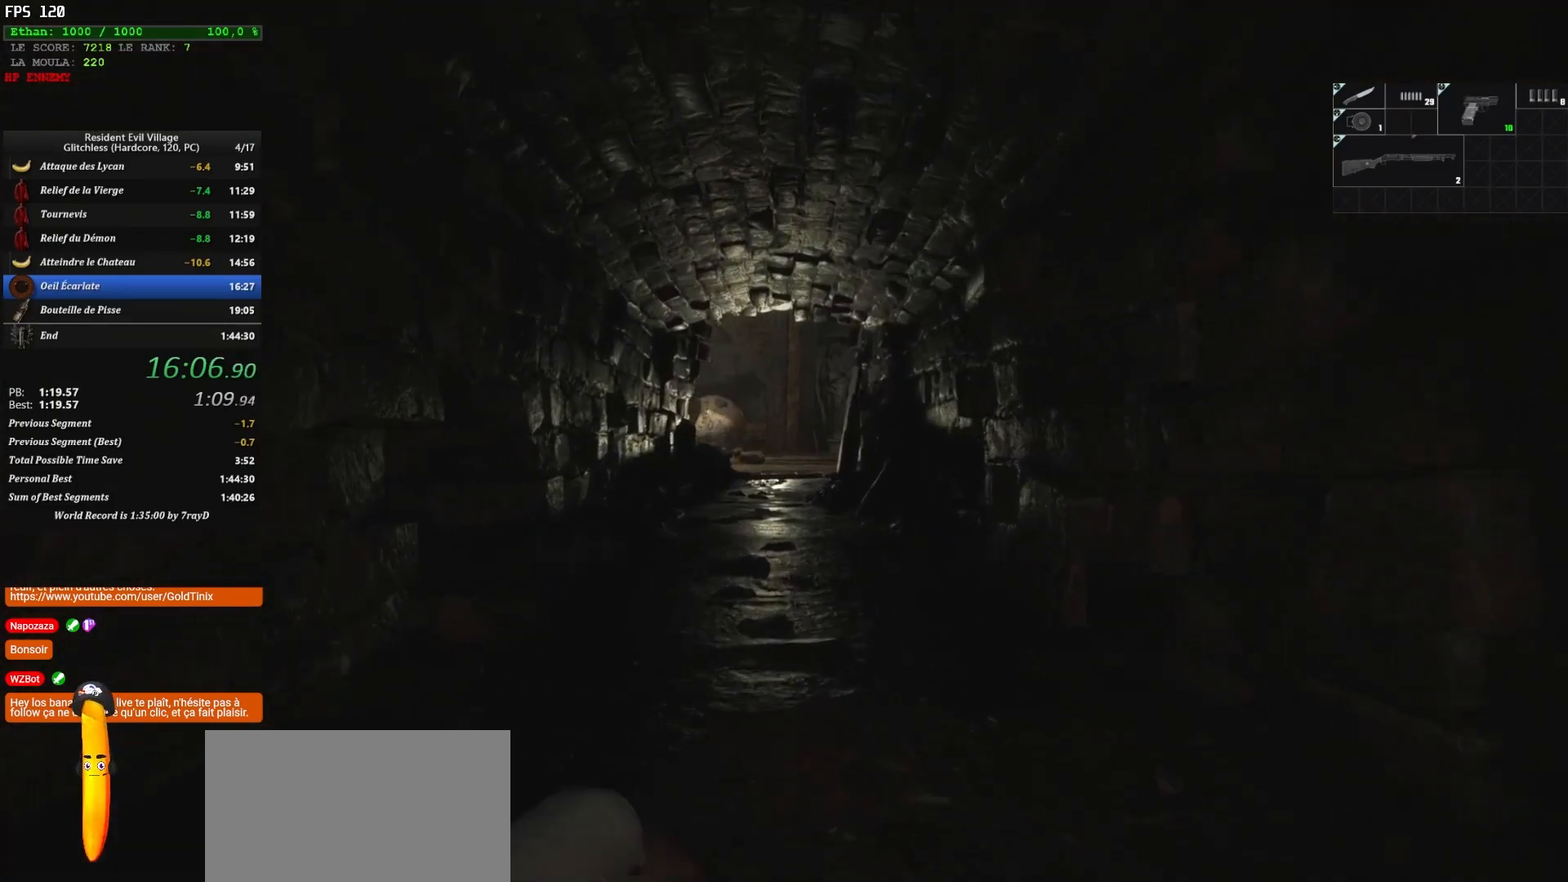
{"keys": ["z"], "mouse": [], "events": []}
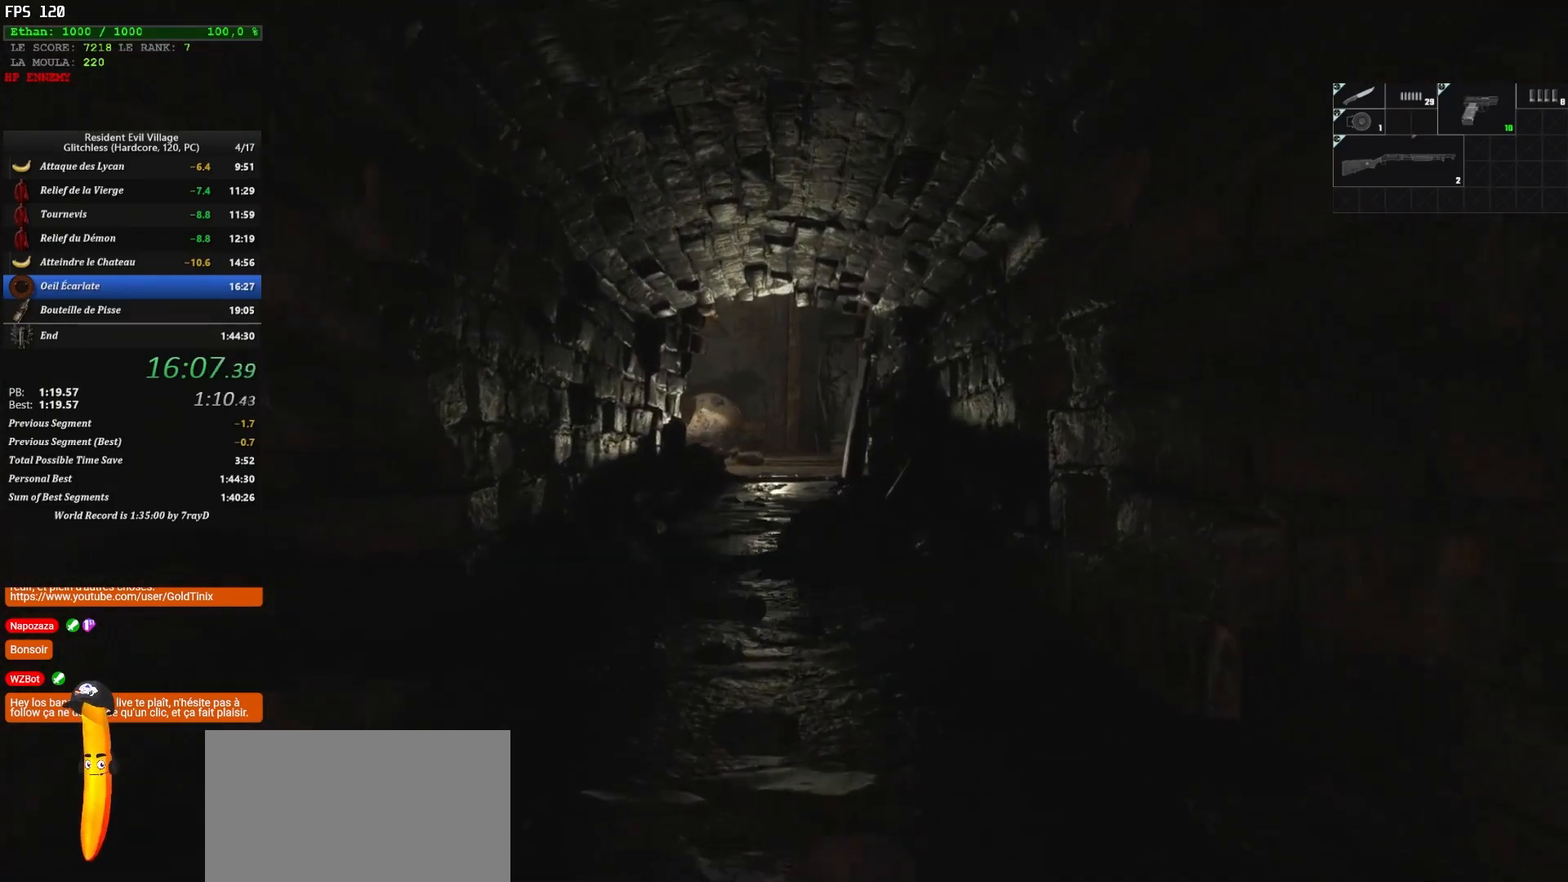
{"keys": ["z"], "mouse": [], "events": []}
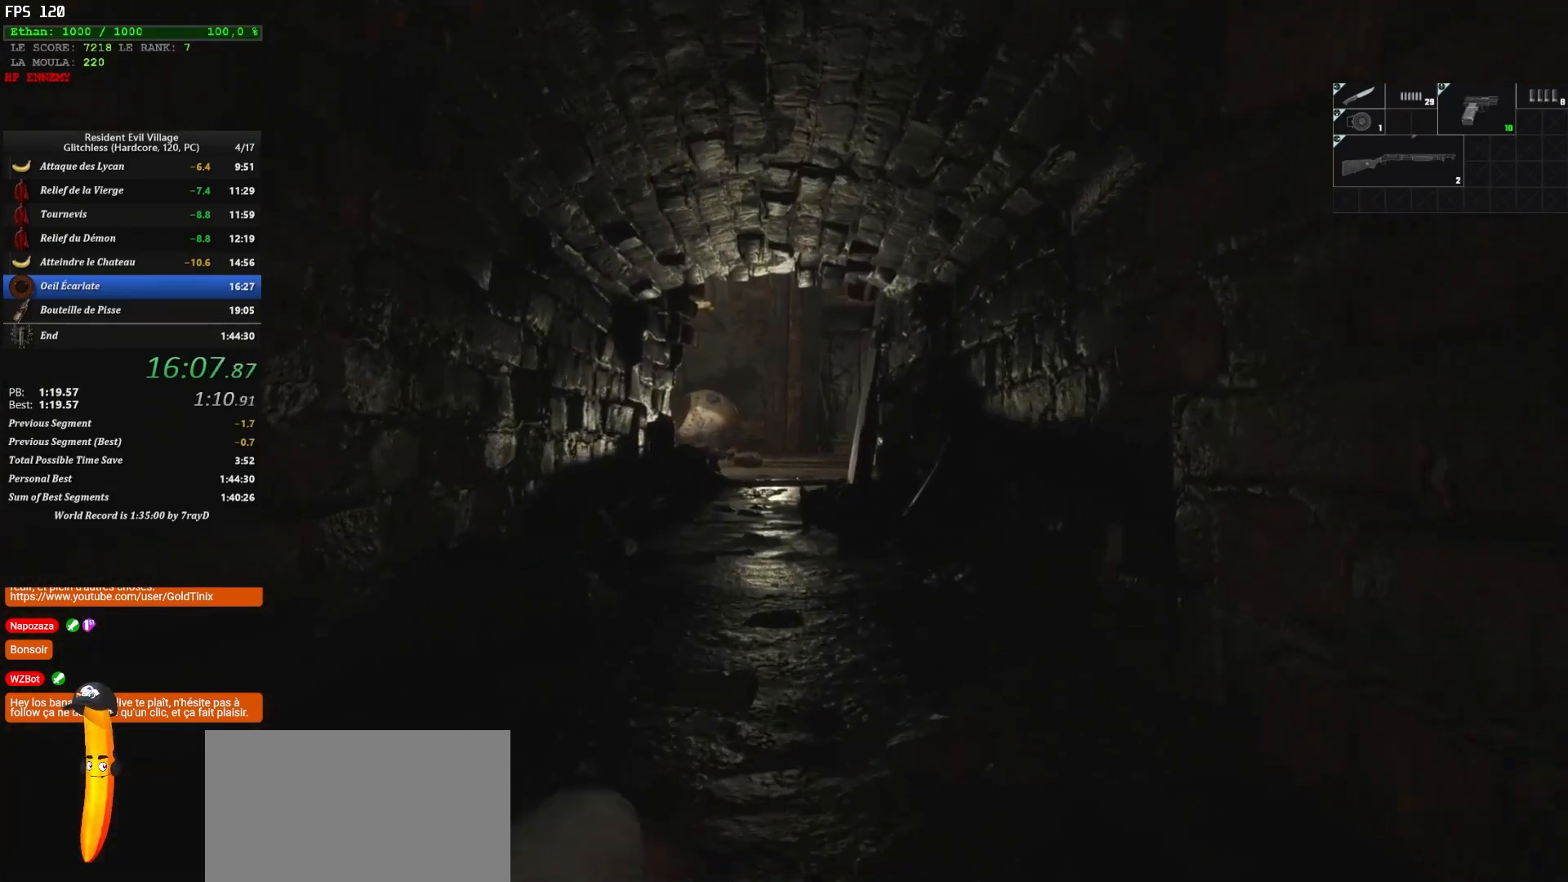
{"keys": ["z"], "mouse": [], "events": []}
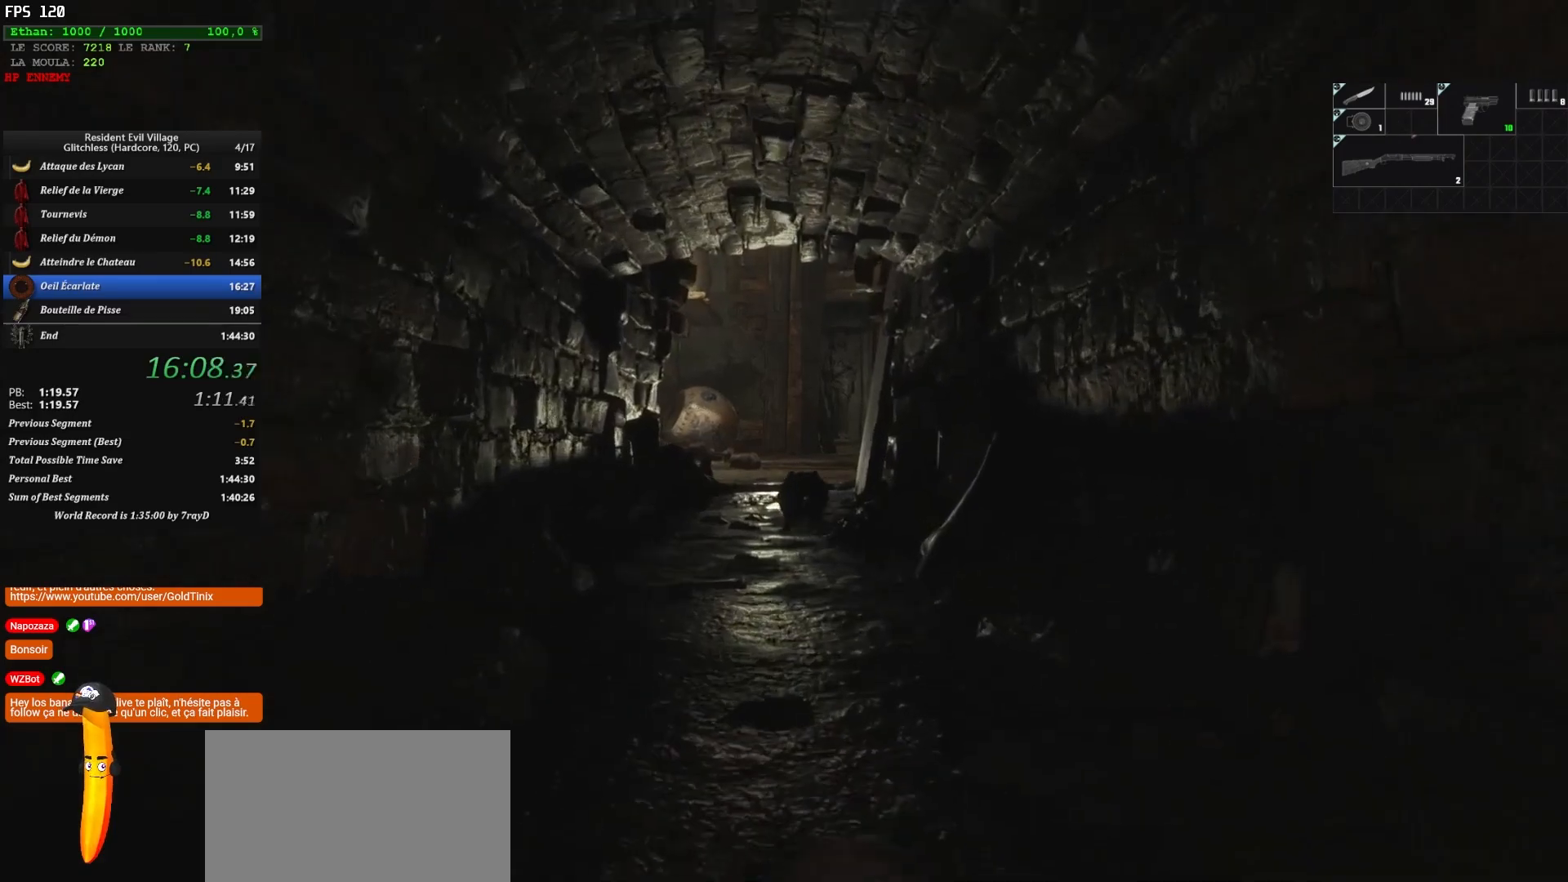
{"keys": ["z"], "mouse": [], "events": []}
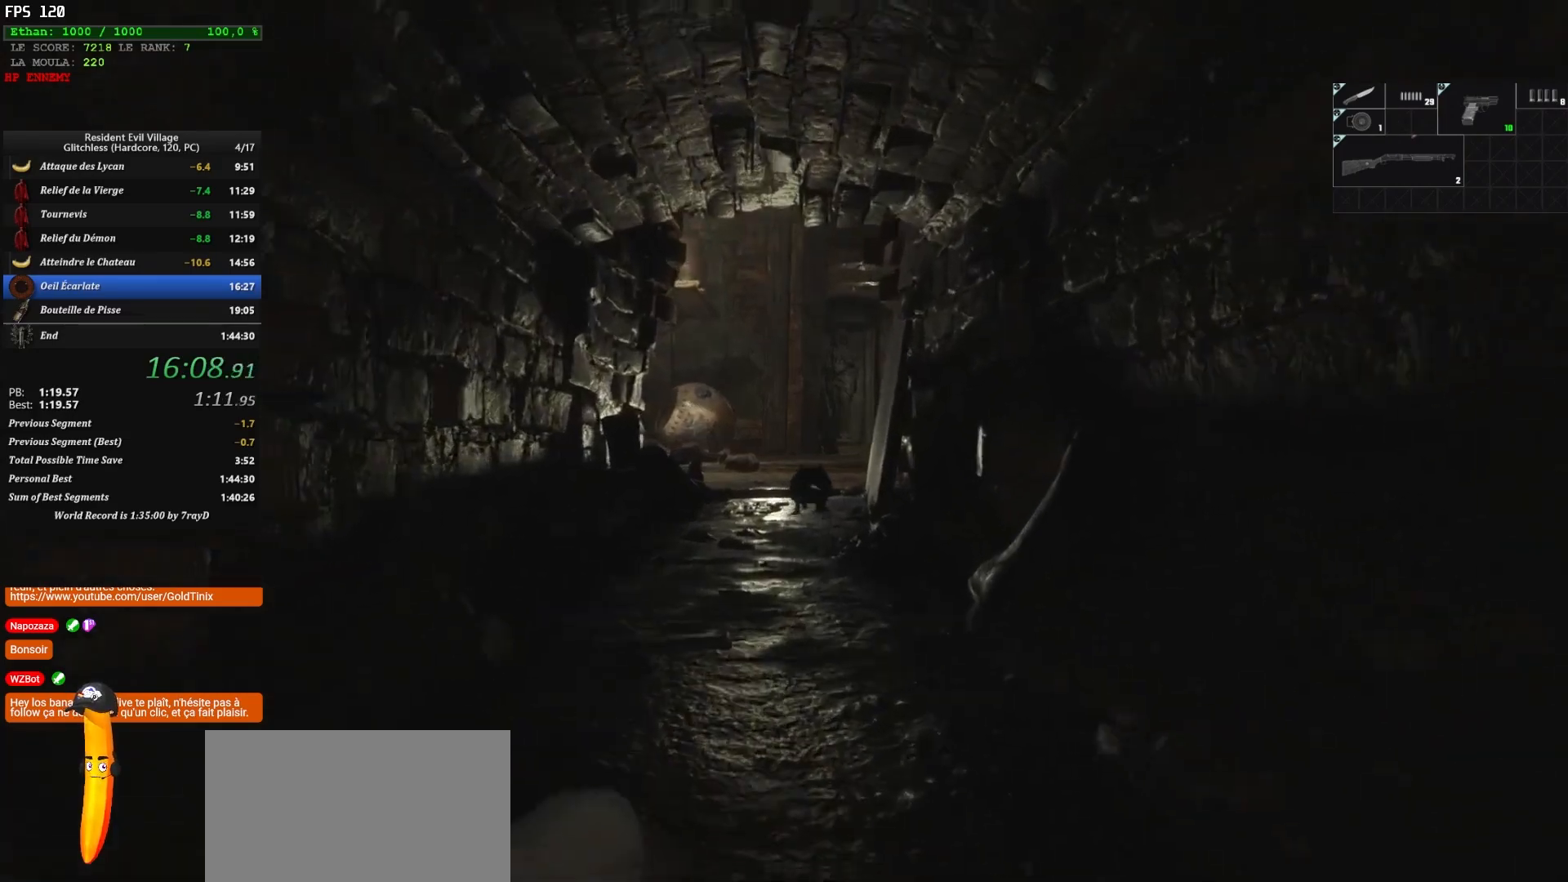
{"keys": ["z"], "mouse": [], "events": []}
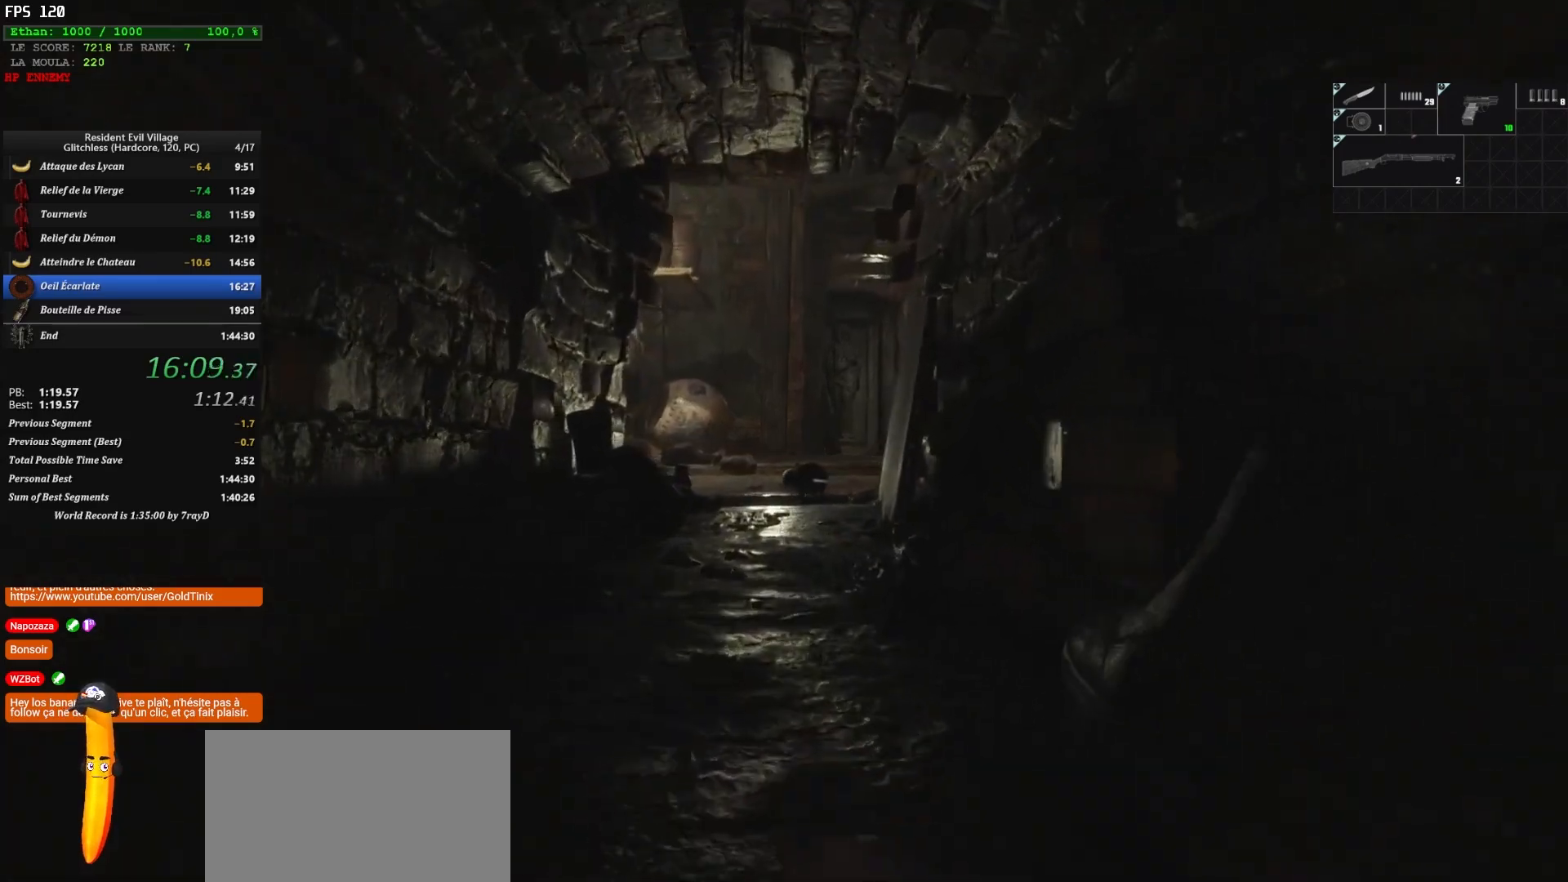
{"keys": ["z"], "mouse": [], "events": []}
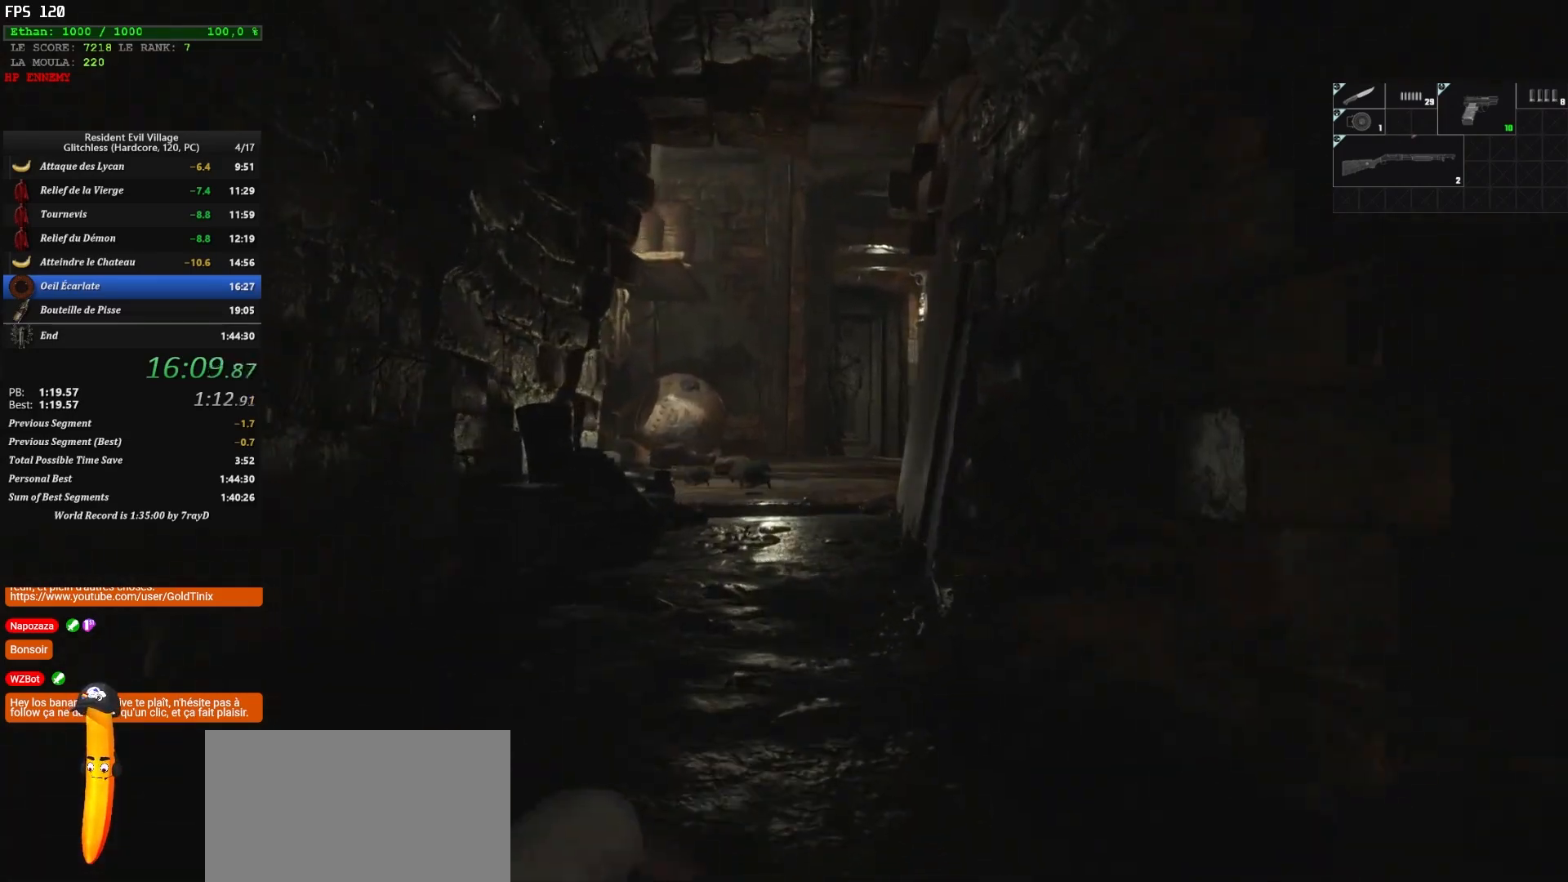
{"keys": ["z"], "mouse": [], "events": []}
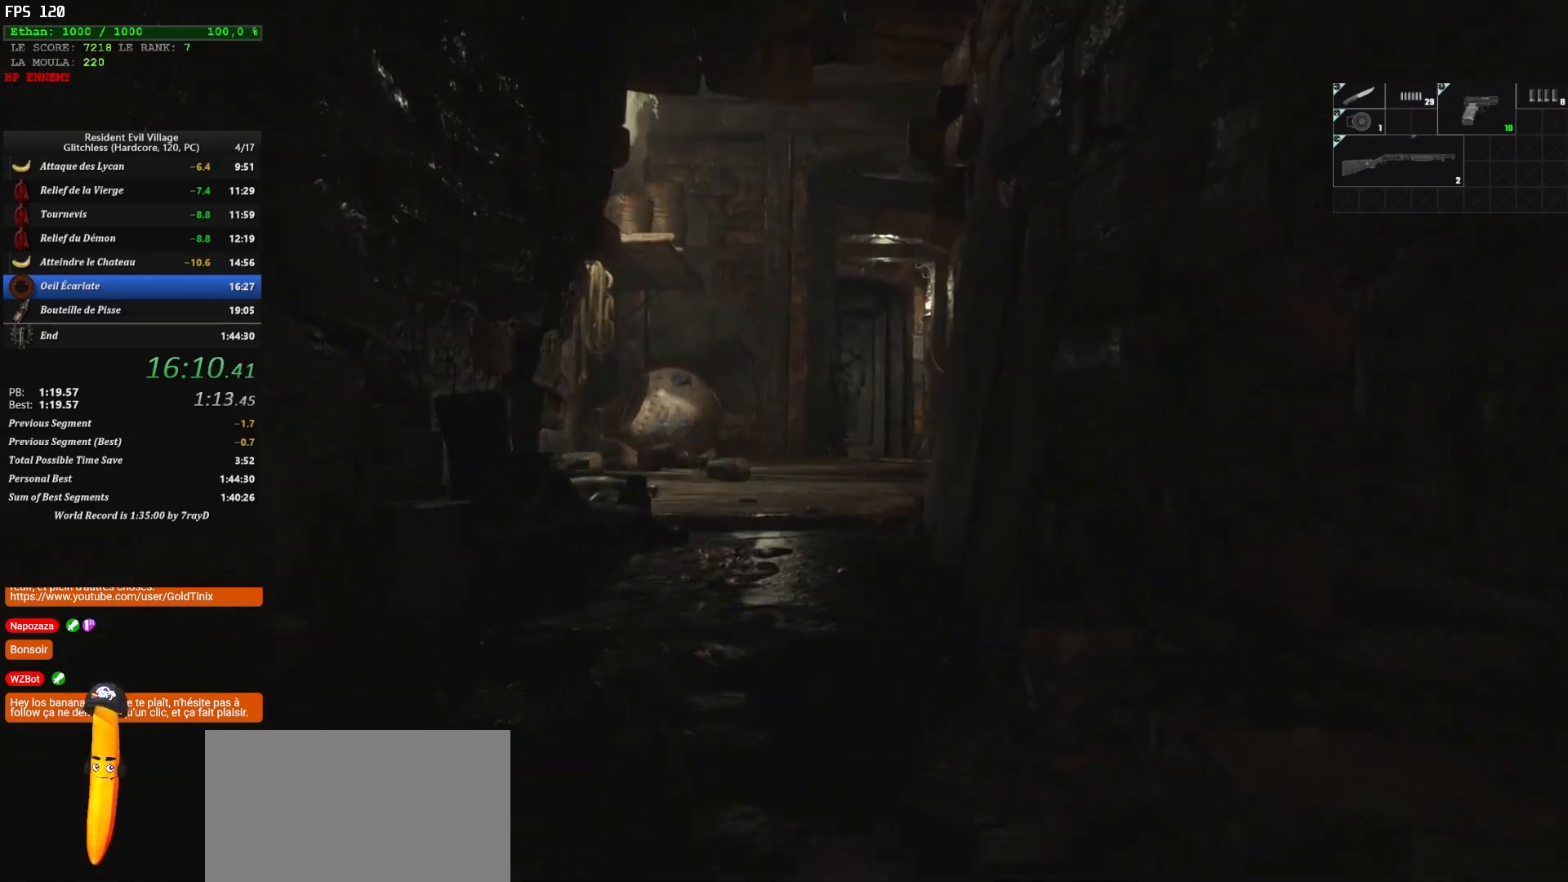
{"keys": ["z"], "mouse": [], "events": []}
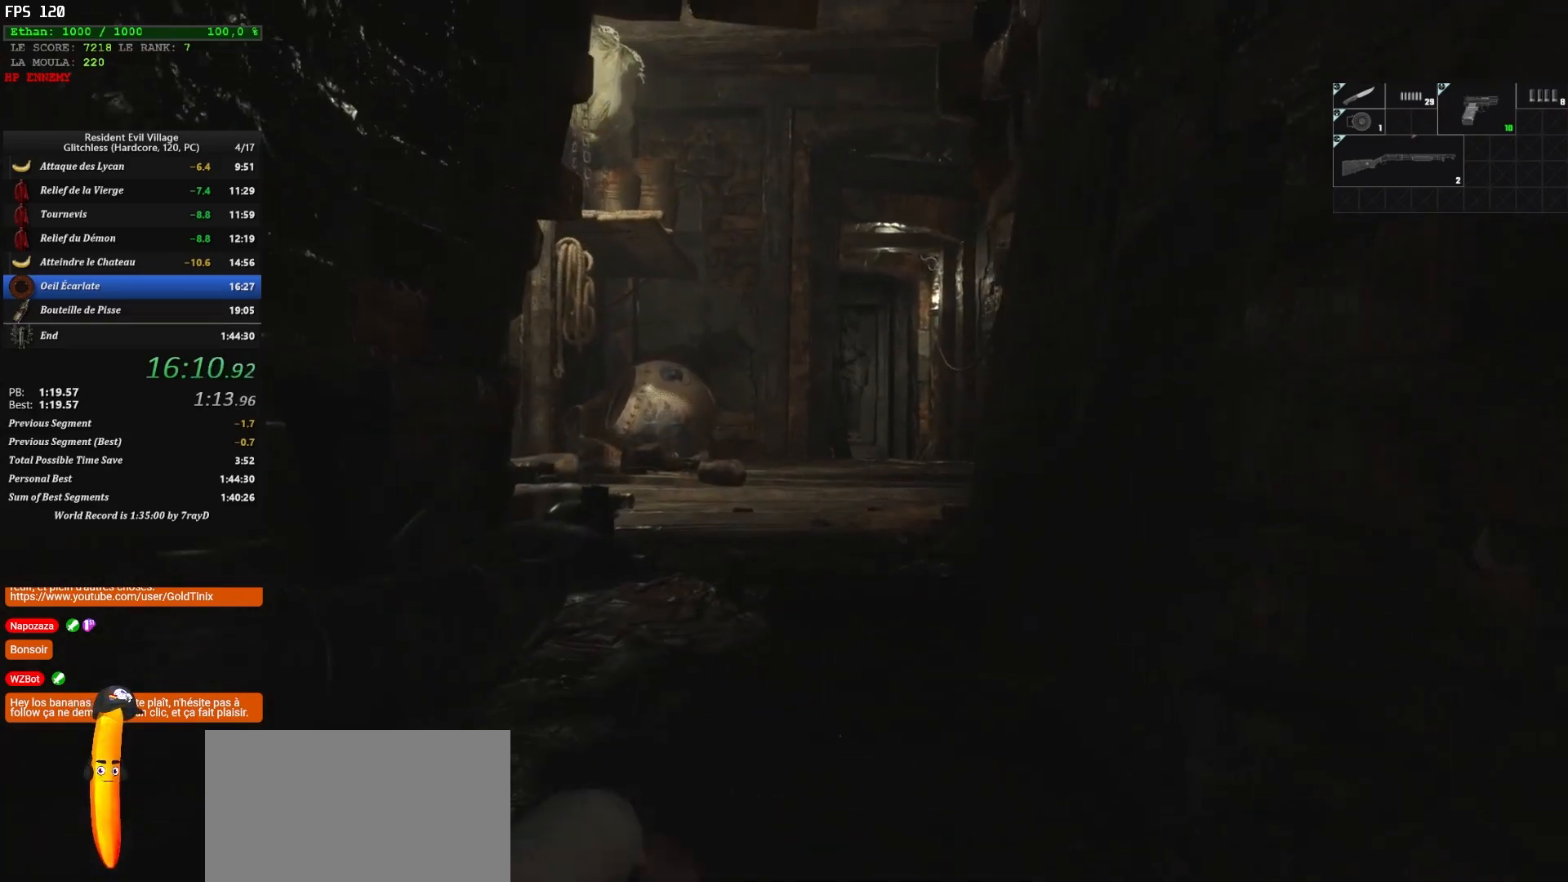
{"keys": ["z"], "mouse": [], "events": []}
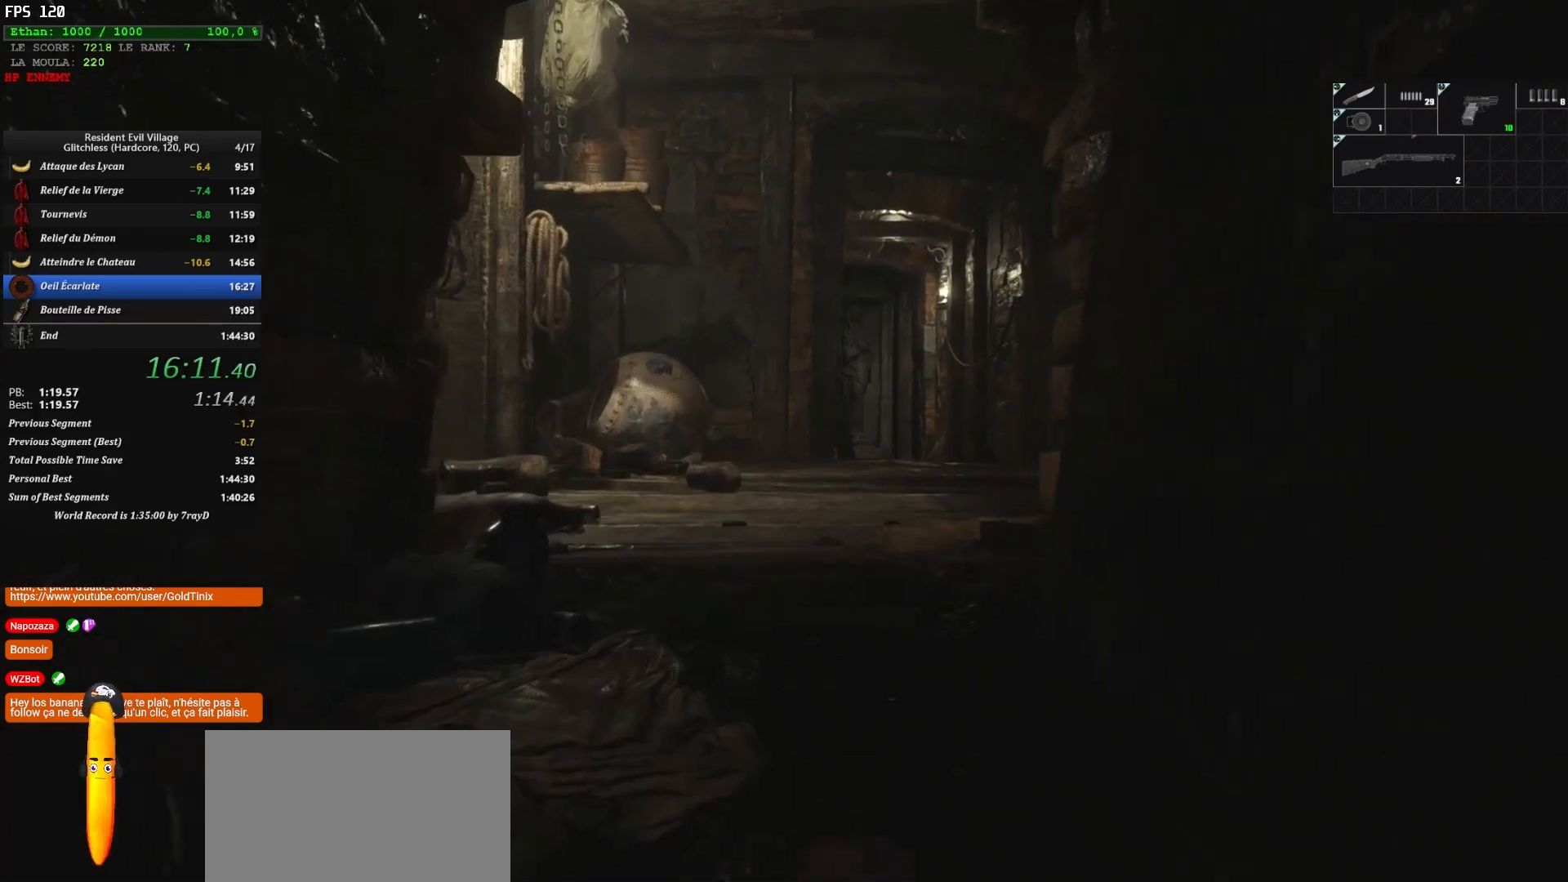
{"keys": ["z"], "mouse": [], "events": []}
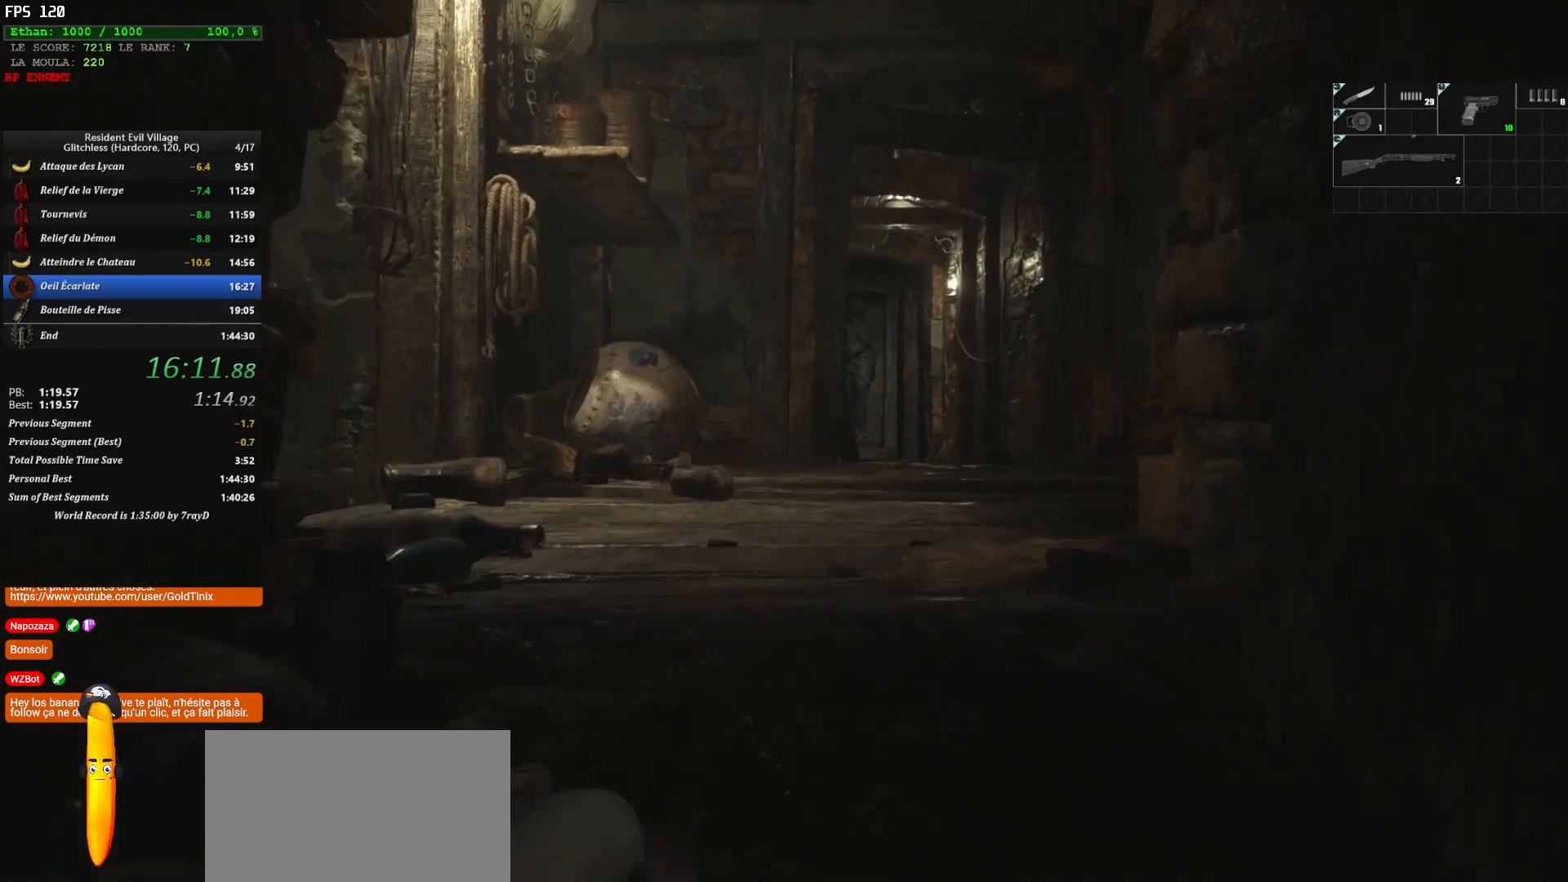
{"keys": ["z"], "mouse": [], "events": [[333, "shift", "down"], [500, "shift", "up"]]}
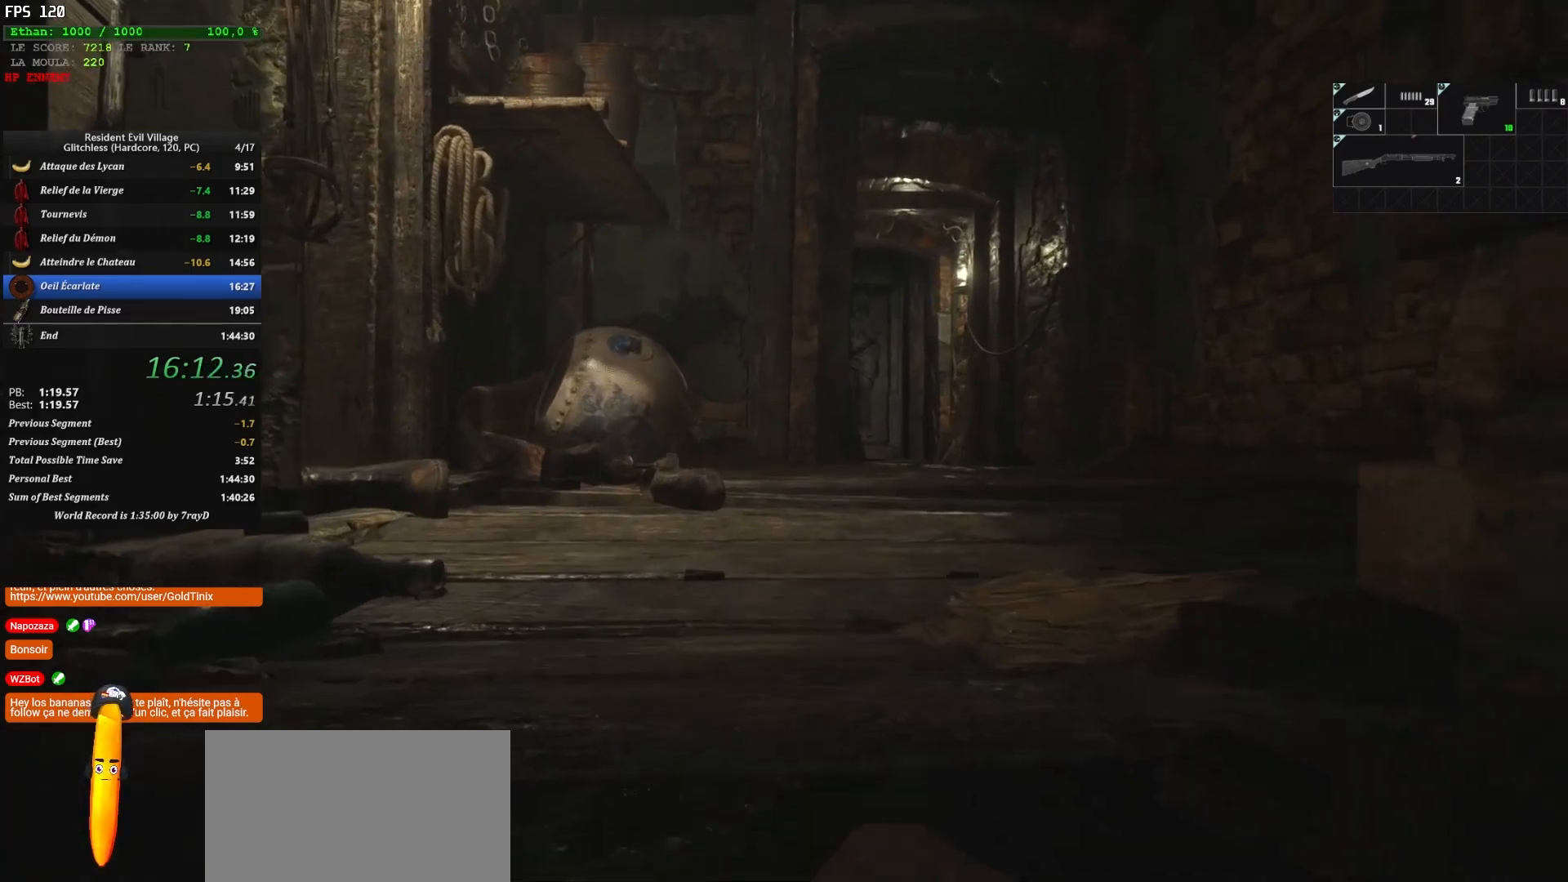
{"keys": ["z"], "mouse": [], "events": [[83, "shift", "down"], [183, "shift", "up"], [267, "shift", "down"], [417, "shift", "up"]]}
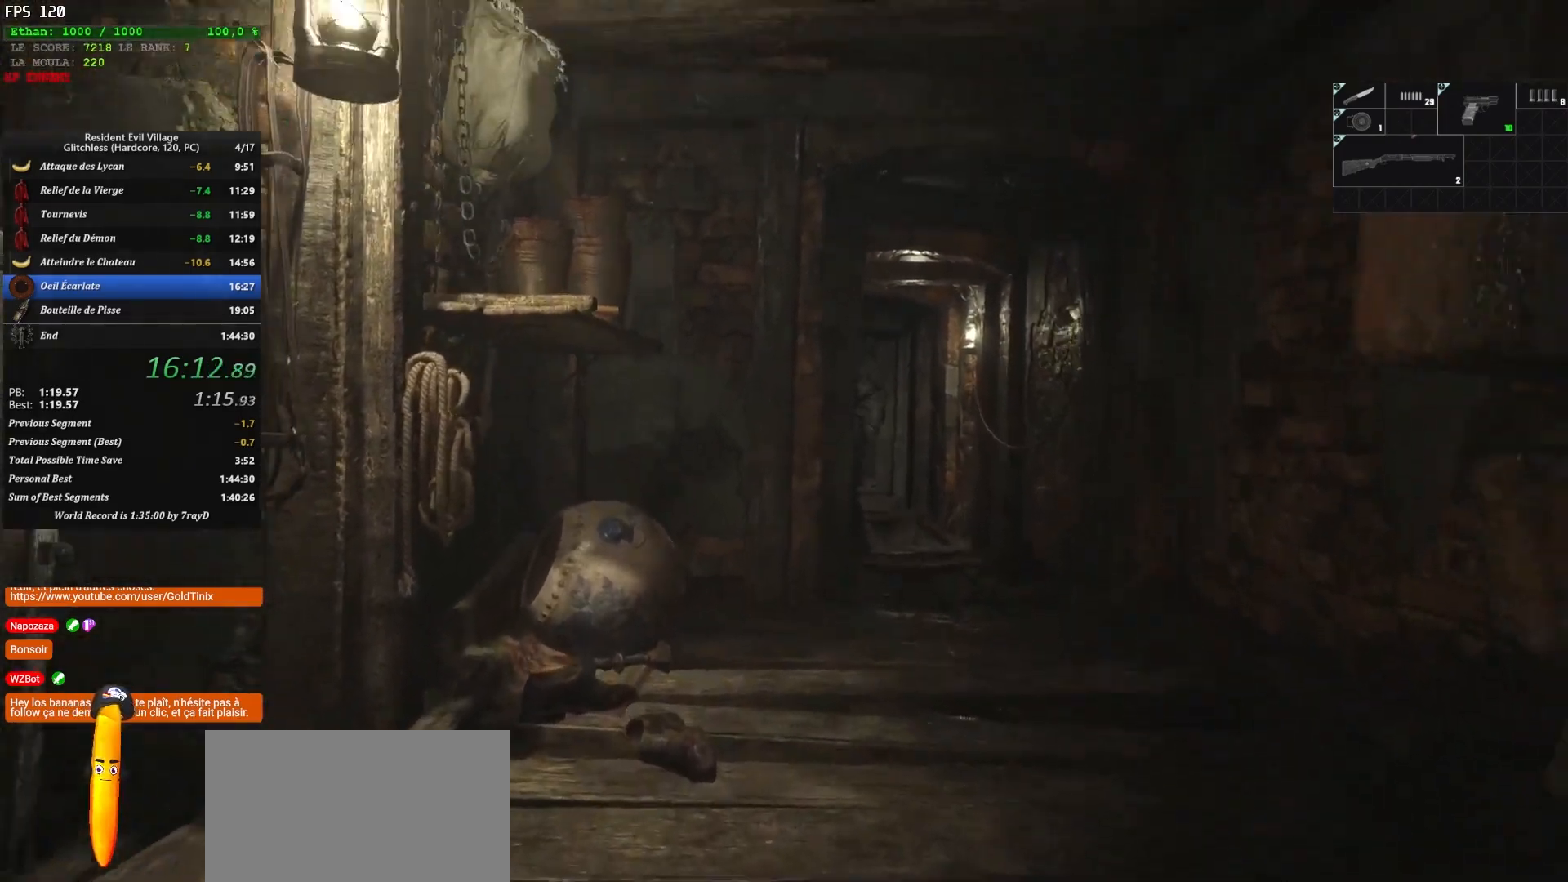
{"keys": ["z"], "mouse": [], "events": [[17, "shift", "down"], [67, "shift", "up"], [150, "shift", "down"], [233, "shift", "up"], [317, "shift", "down"], [450, "shift", "up"]]}
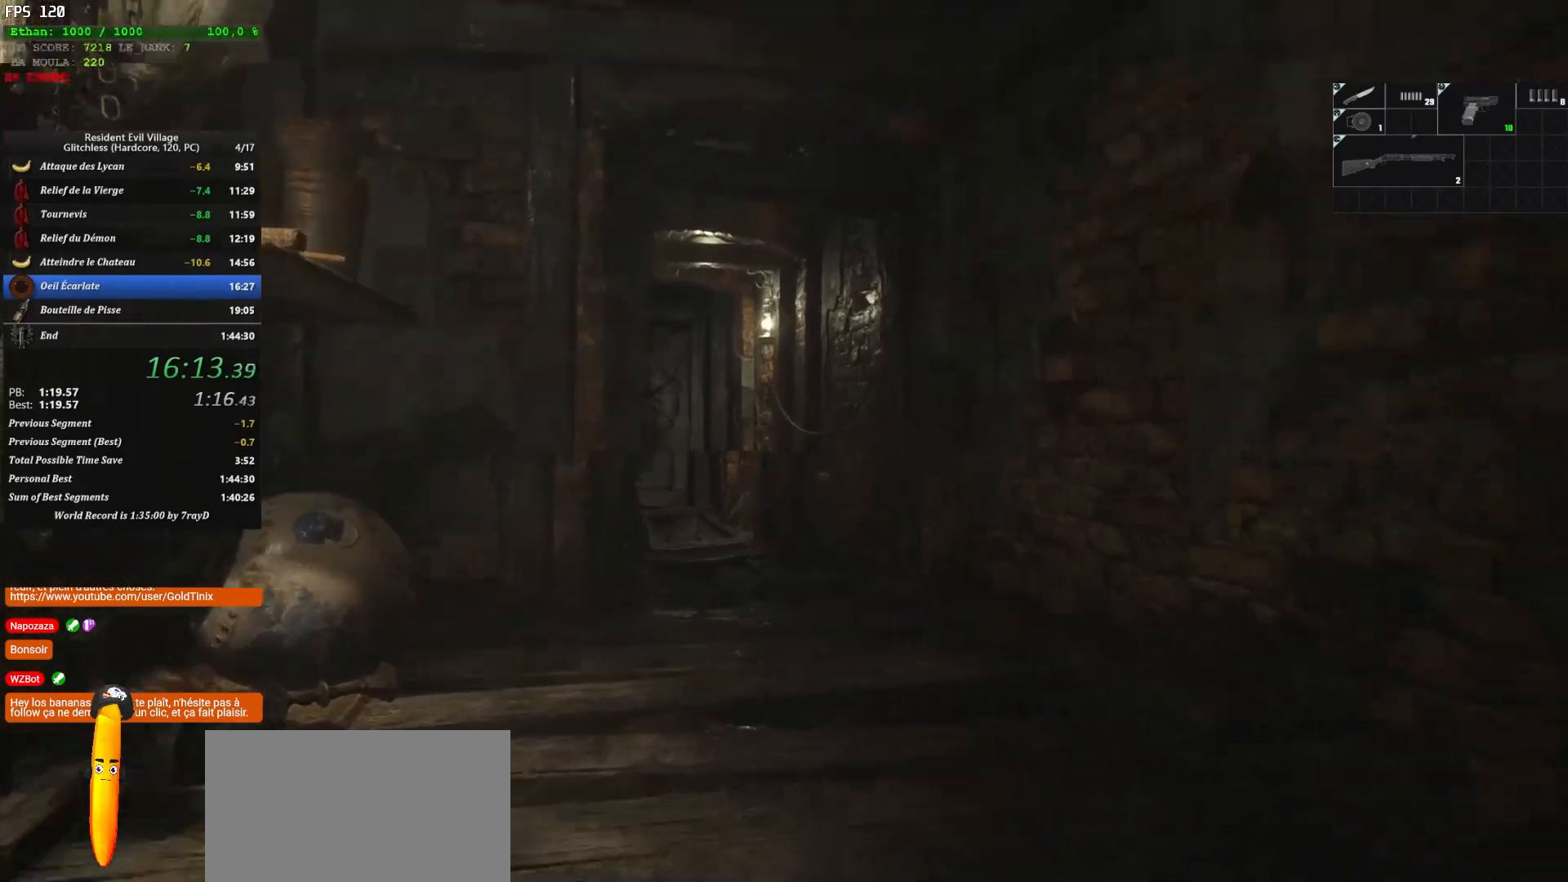
{"keys": ["shift", "z"], "mouse": [], "events": [[33, "shift", "down"]]}
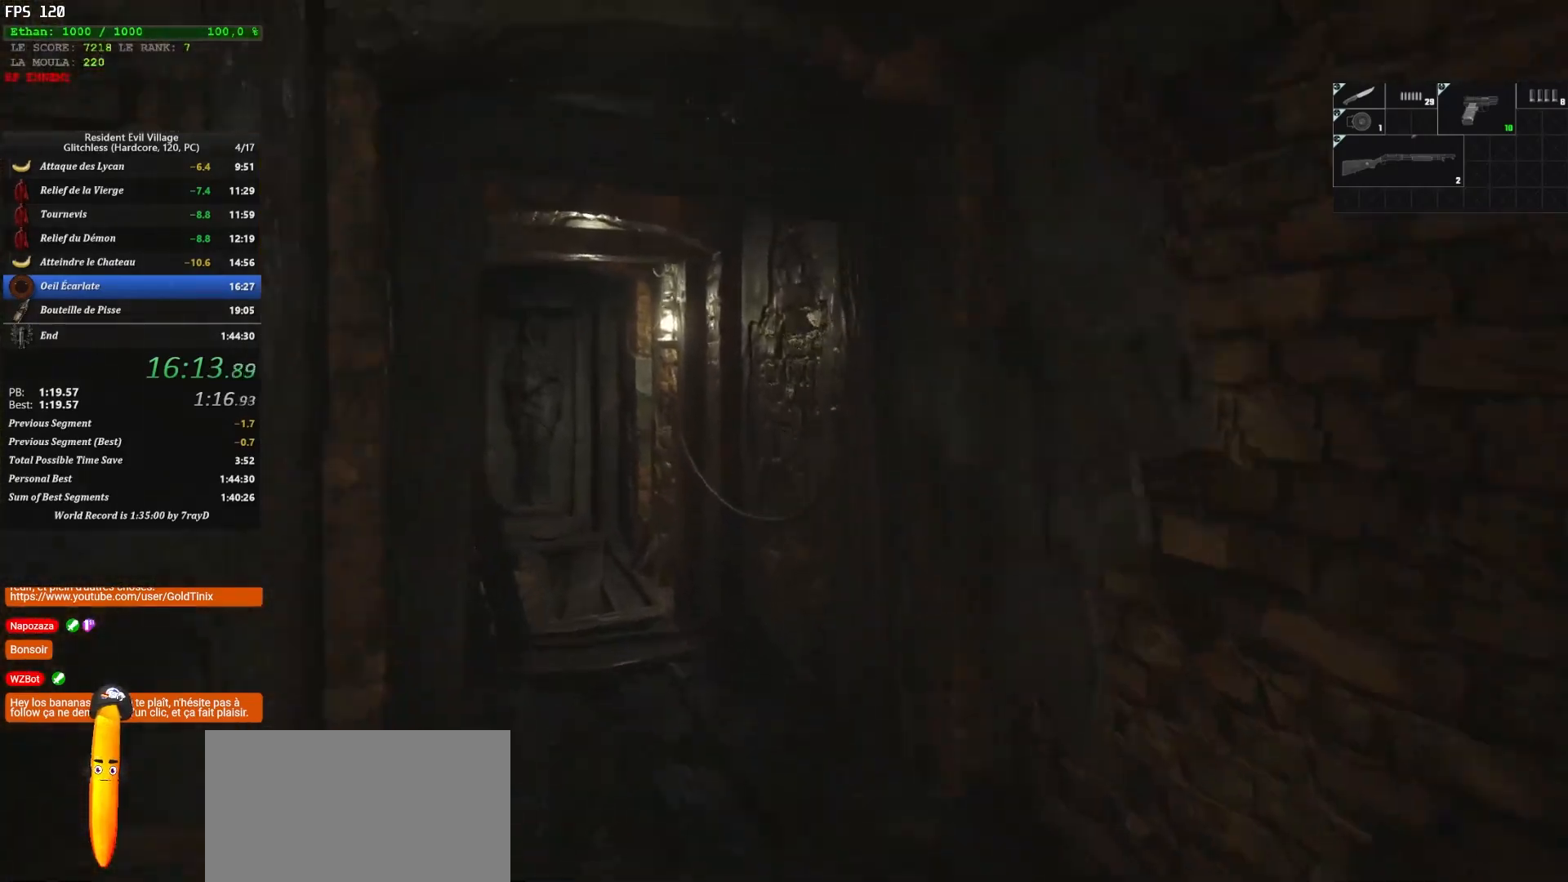
{"keys": ["shift", "z"], "mouse": [], "events": []}
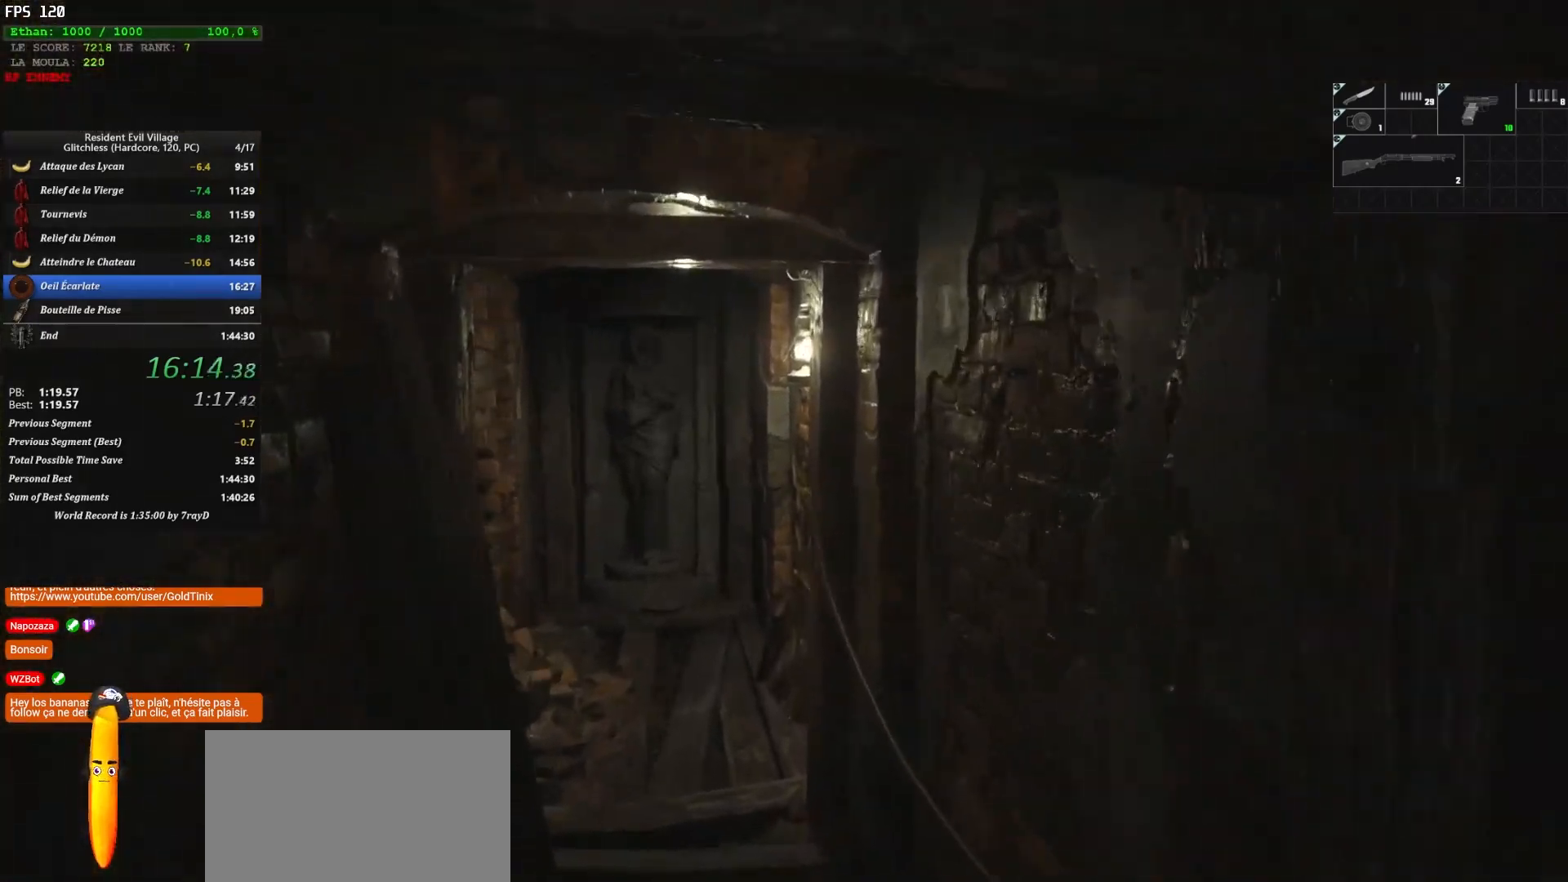
{"keys": ["shift", "z"], "mouse": [], "events": []}
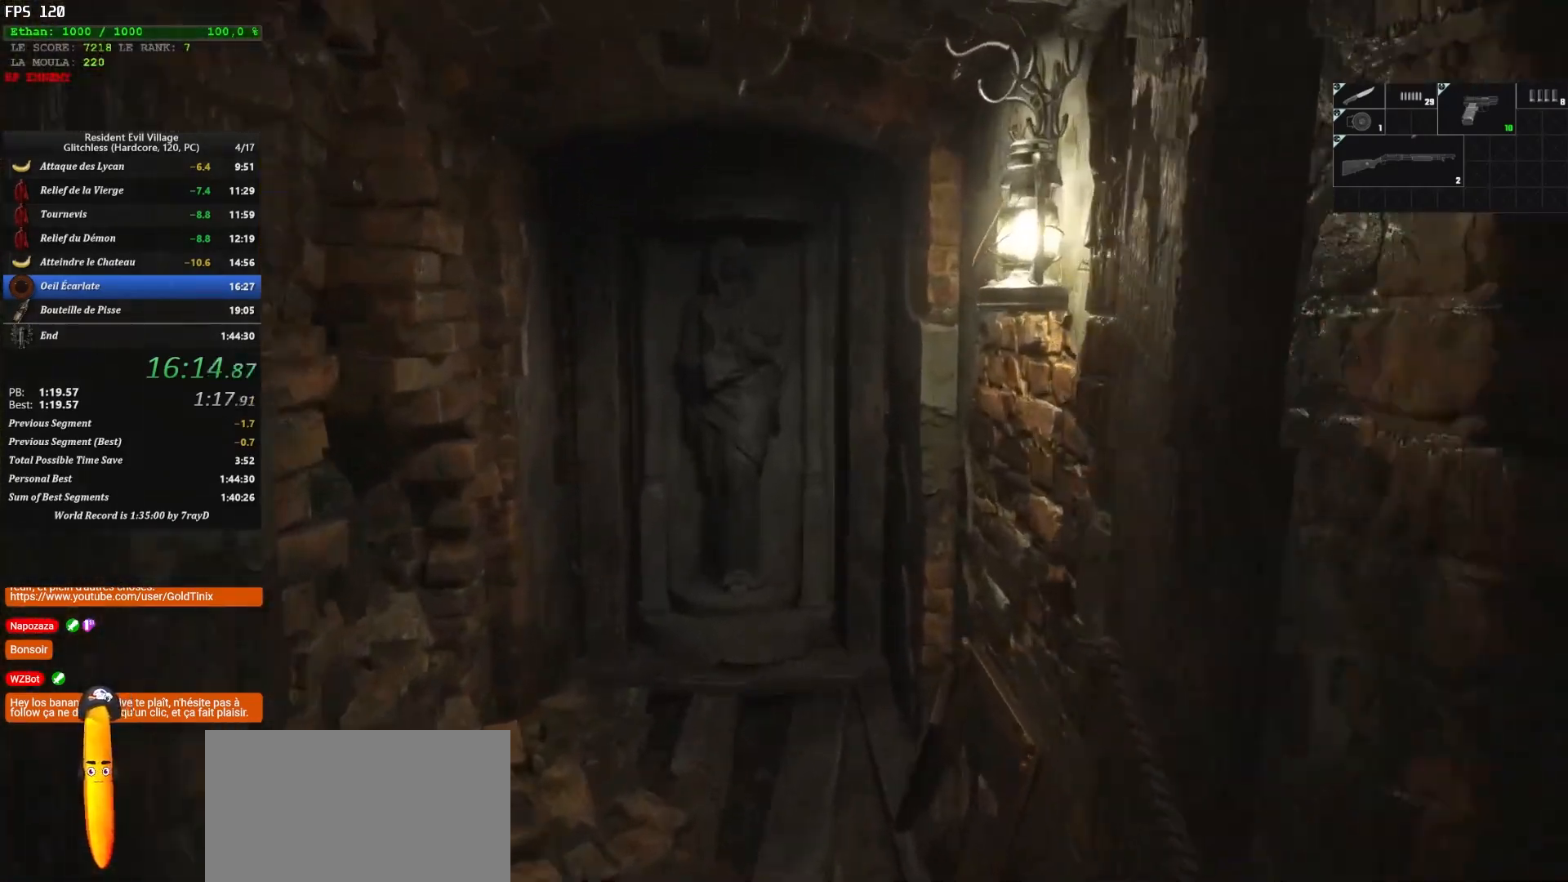
{"keys": ["shift", "z"], "mouse": [], "events": []}
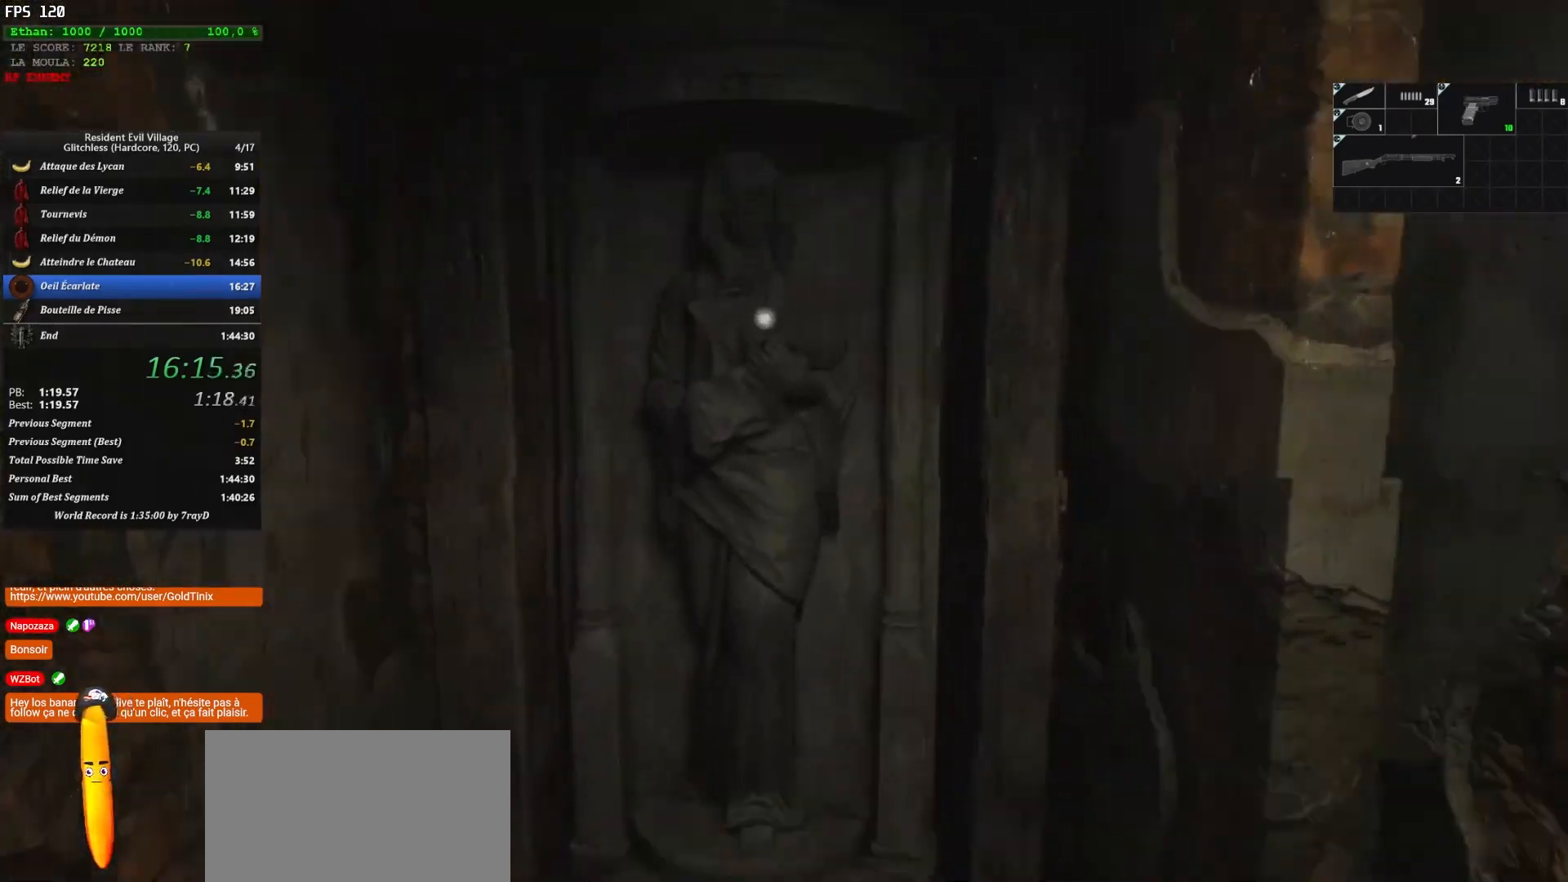
{"keys": ["shift", "z"], "mouse": [], "events": []}